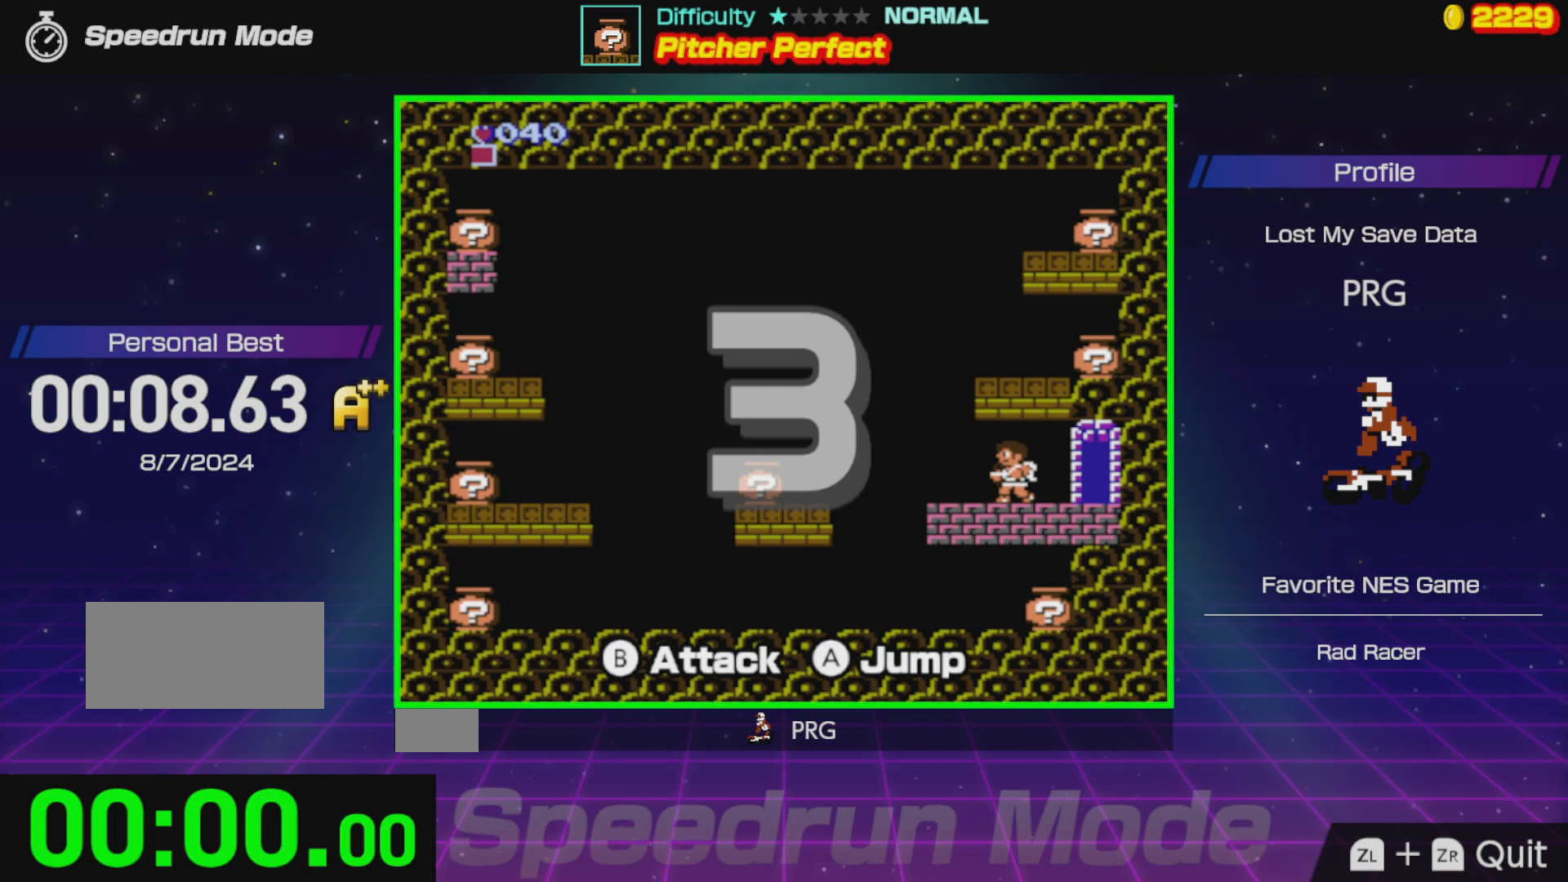
Gameplay with a controller (Nintendo layout); each line is a JSON object with the inputs held at the frame after it. "events" lists button and stick changes between this image and that frame as [ms after this image, input, new state], when the widget could be followed in between. Not read: L3 R3.
{"buttons": ["DPAD_LEFT"], "events": [[67, "A", "up"], [217, "A", "down"], [300, "A", "up"], [400, "A", "down"], [500, "A", "up"]]}
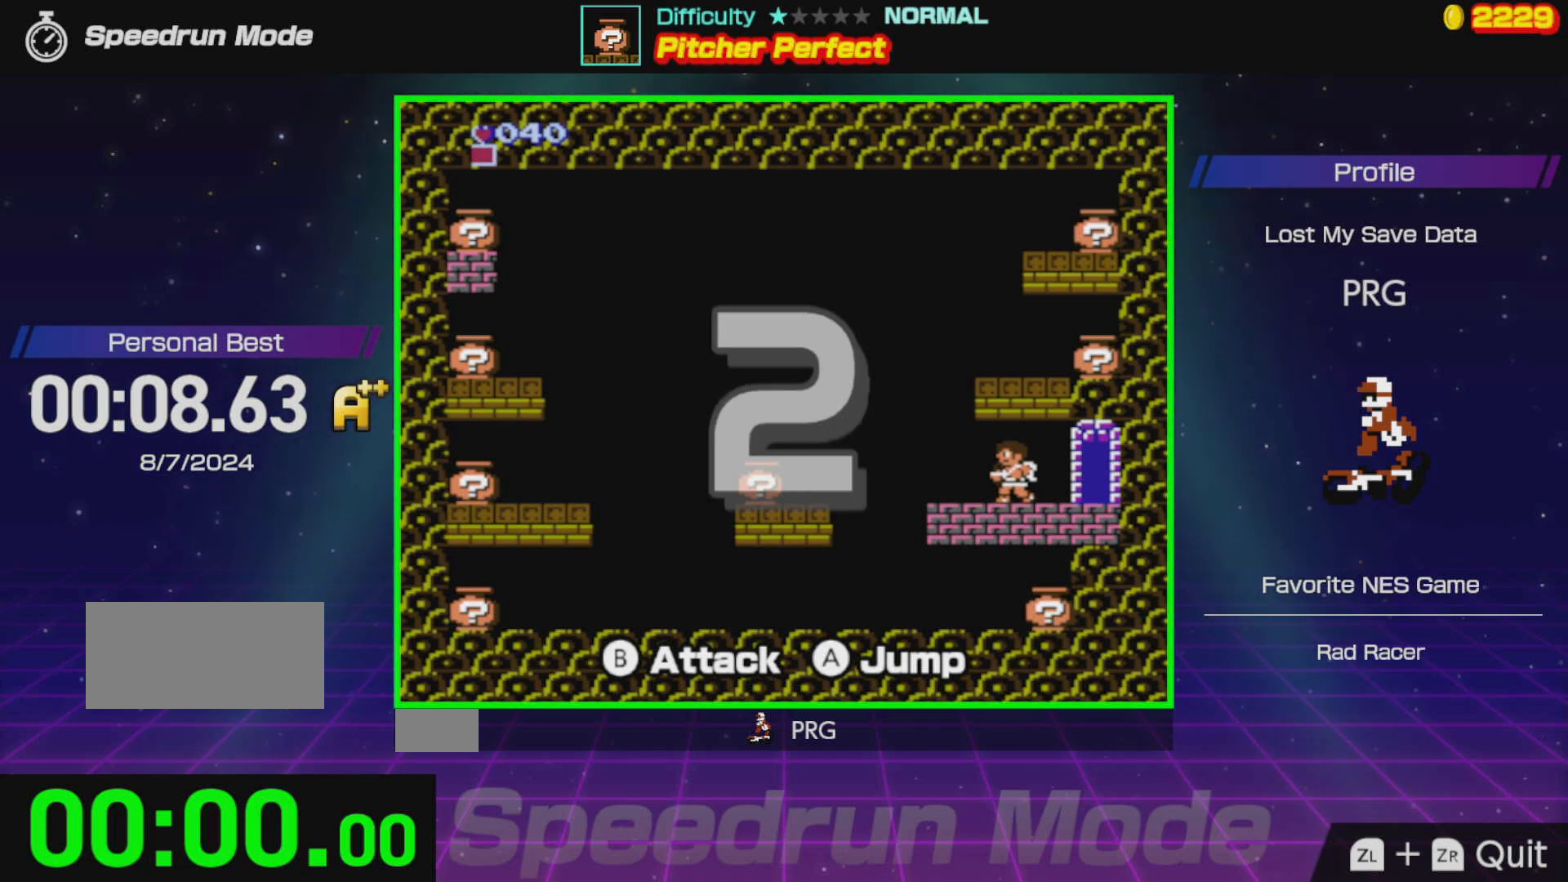
{"buttons": ["DPAD_LEFT"], "events": []}
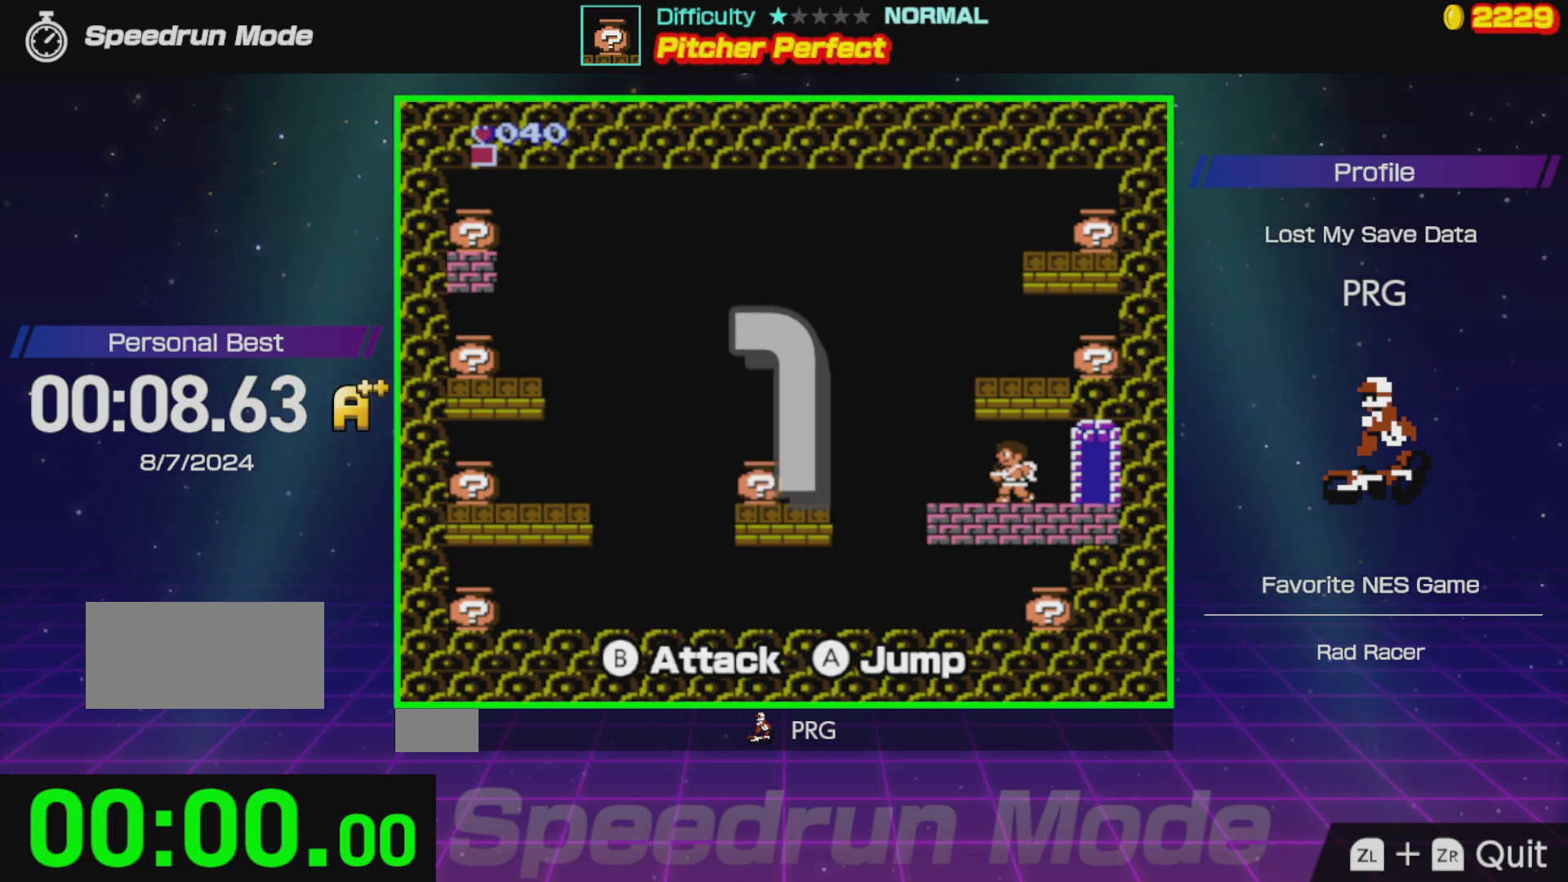
{"buttons": ["DPAD_LEFT"], "events": []}
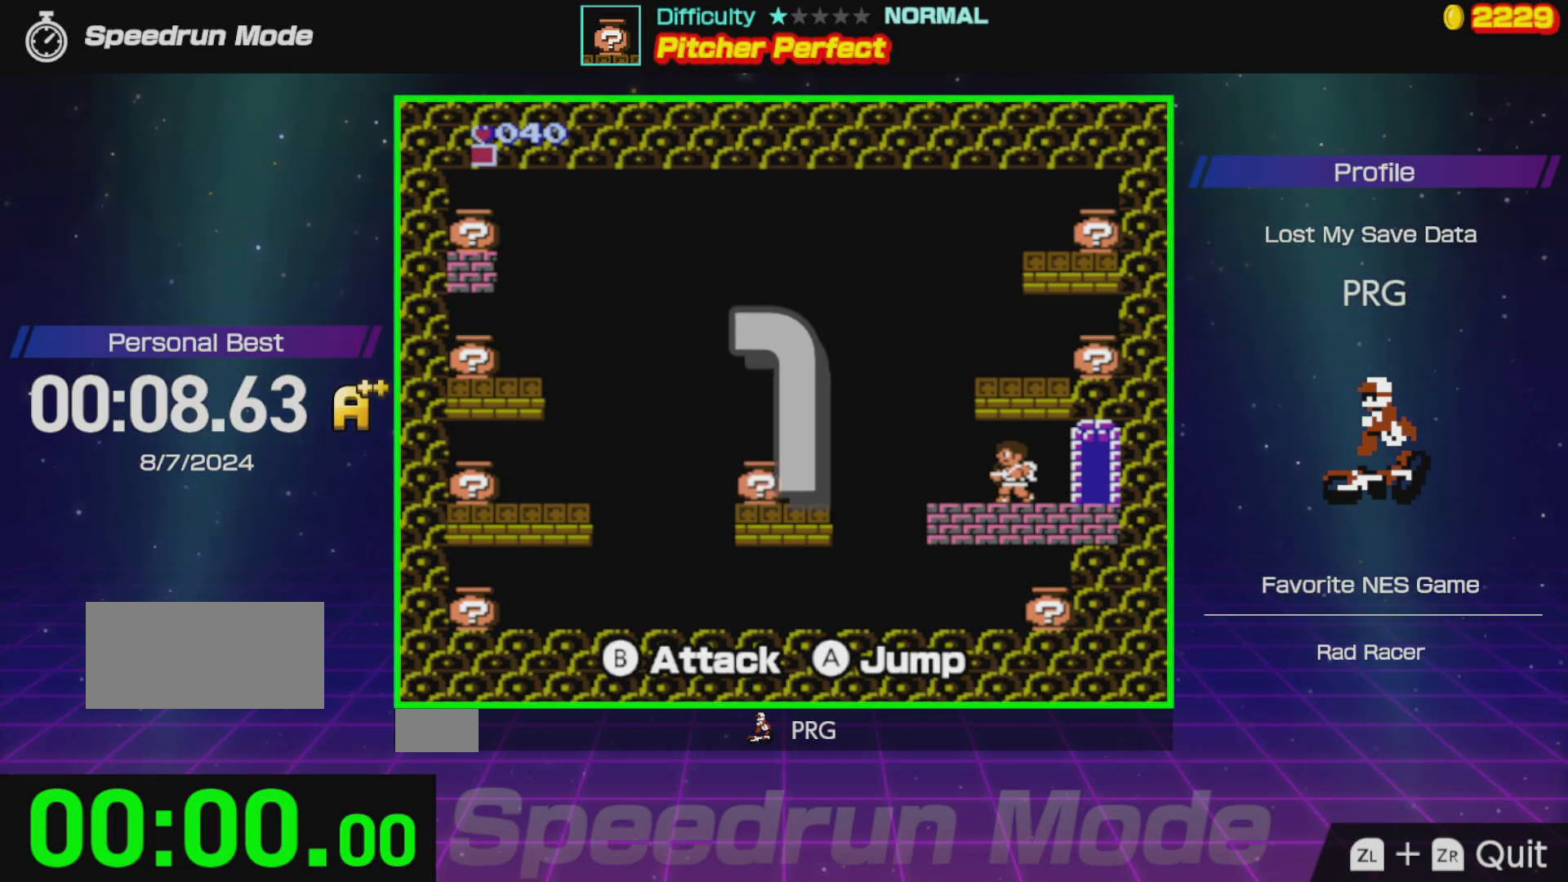
{"buttons": ["A"], "events": [[483, "A", "down"], [500, "DPAD_LEFT", "up"]]}
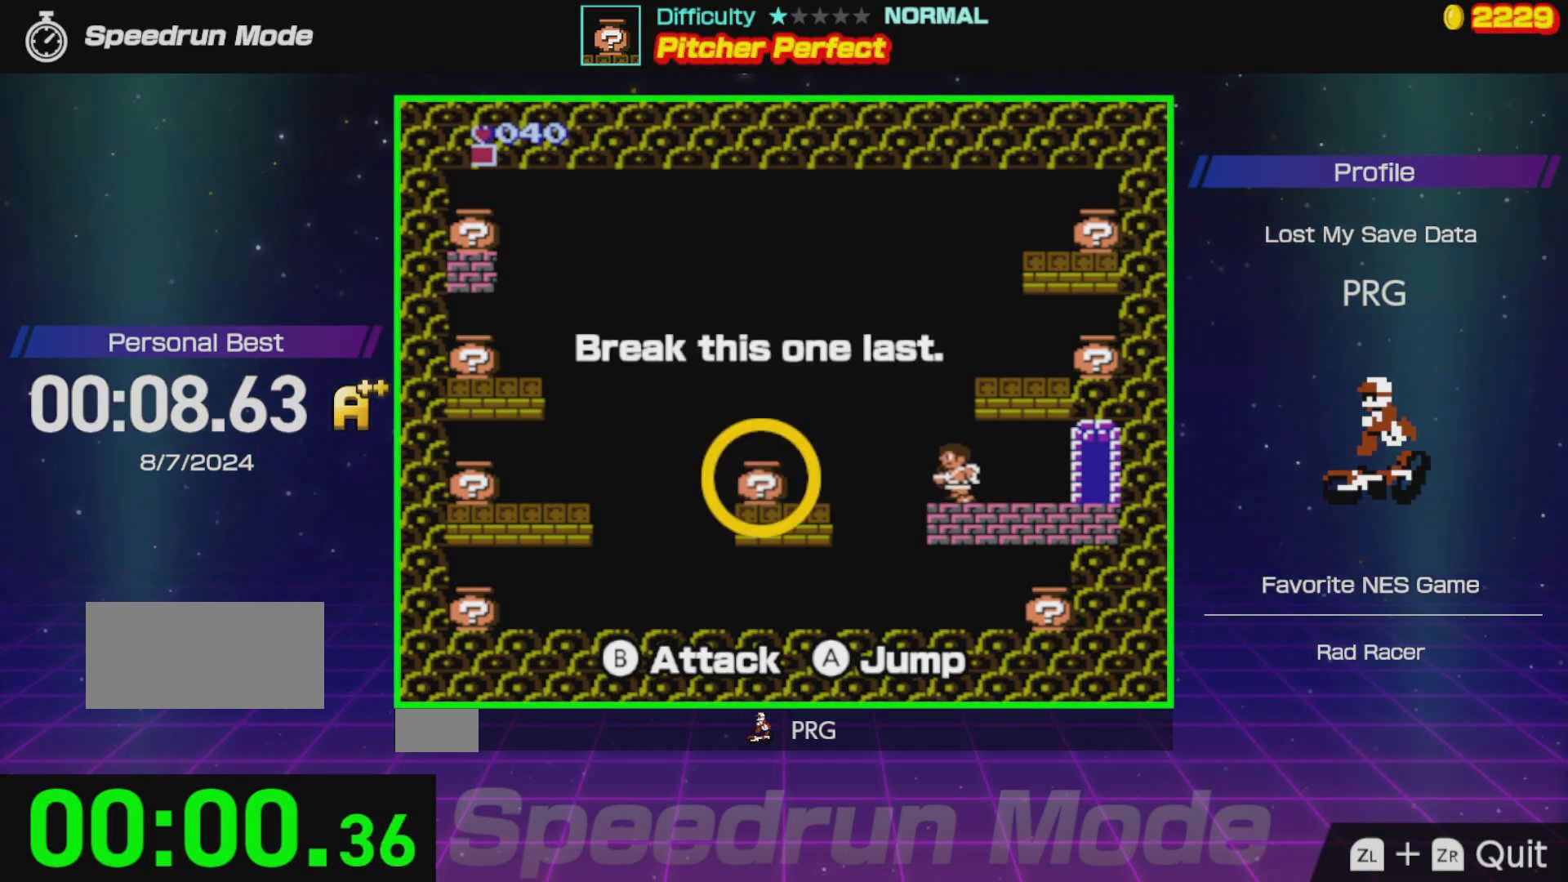
{"buttons": ["A"], "events": [[33, "DPAD_RIGHT", "down"], [367, "B", "down"], [500, "B", "up"], [500, "DPAD_RIGHT", "up"]]}
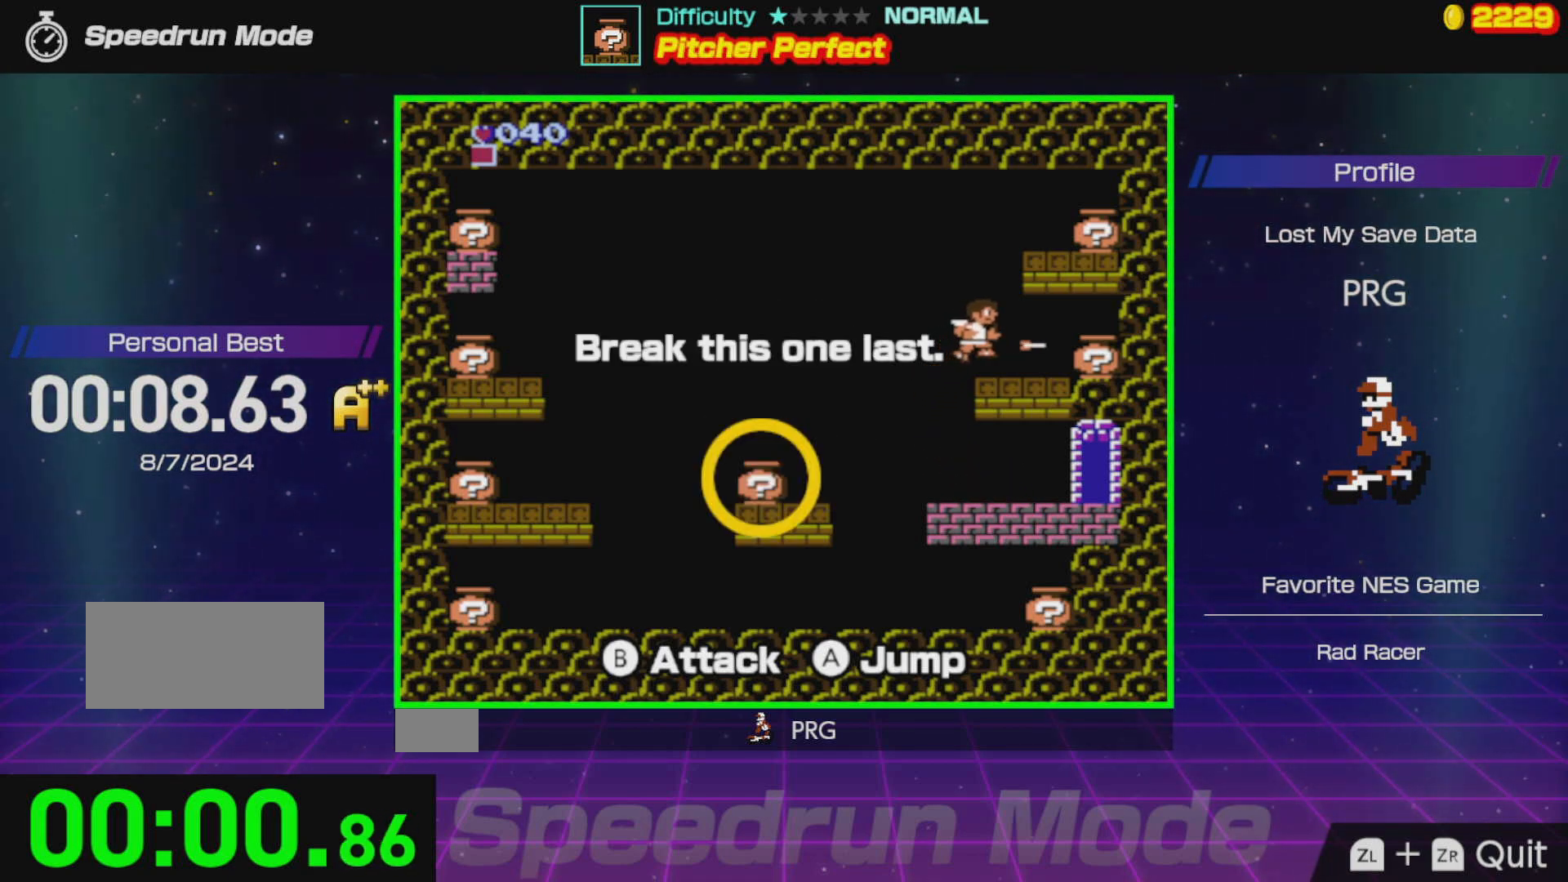
{"buttons": ["A", "DPAD_RIGHT"], "events": [[17, "A", "up"], [50, "DPAD_LEFT", "down"], [333, "A", "down"], [350, "DPAD_LEFT", "up"], [383, "DPAD_RIGHT", "down"]]}
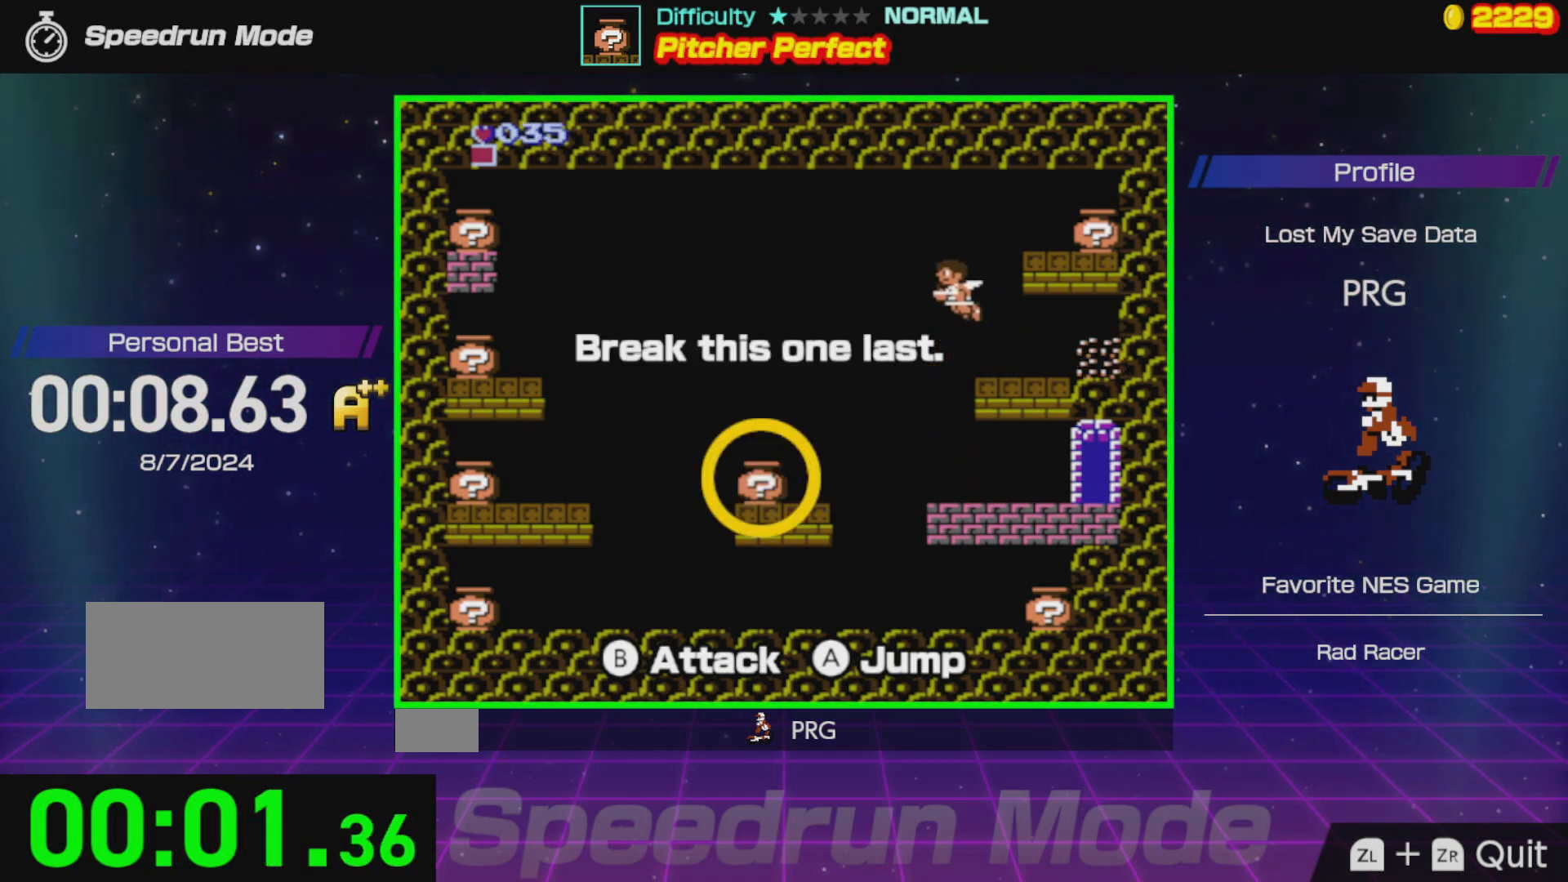
{"buttons": ["DPAD_UP", "DPAD_LEFT"], "events": [[100, "DPAD_RIGHT", "up"], [150, "B", "down"], [217, "DPAD_DOWN", "down"], [217, "DPAD_LEFT", "down"], [300, "B", "up"], [350, "DPAD_DOWN", "up"], [350, "DPAD_UP", "down"], [400, "A", "up"]]}
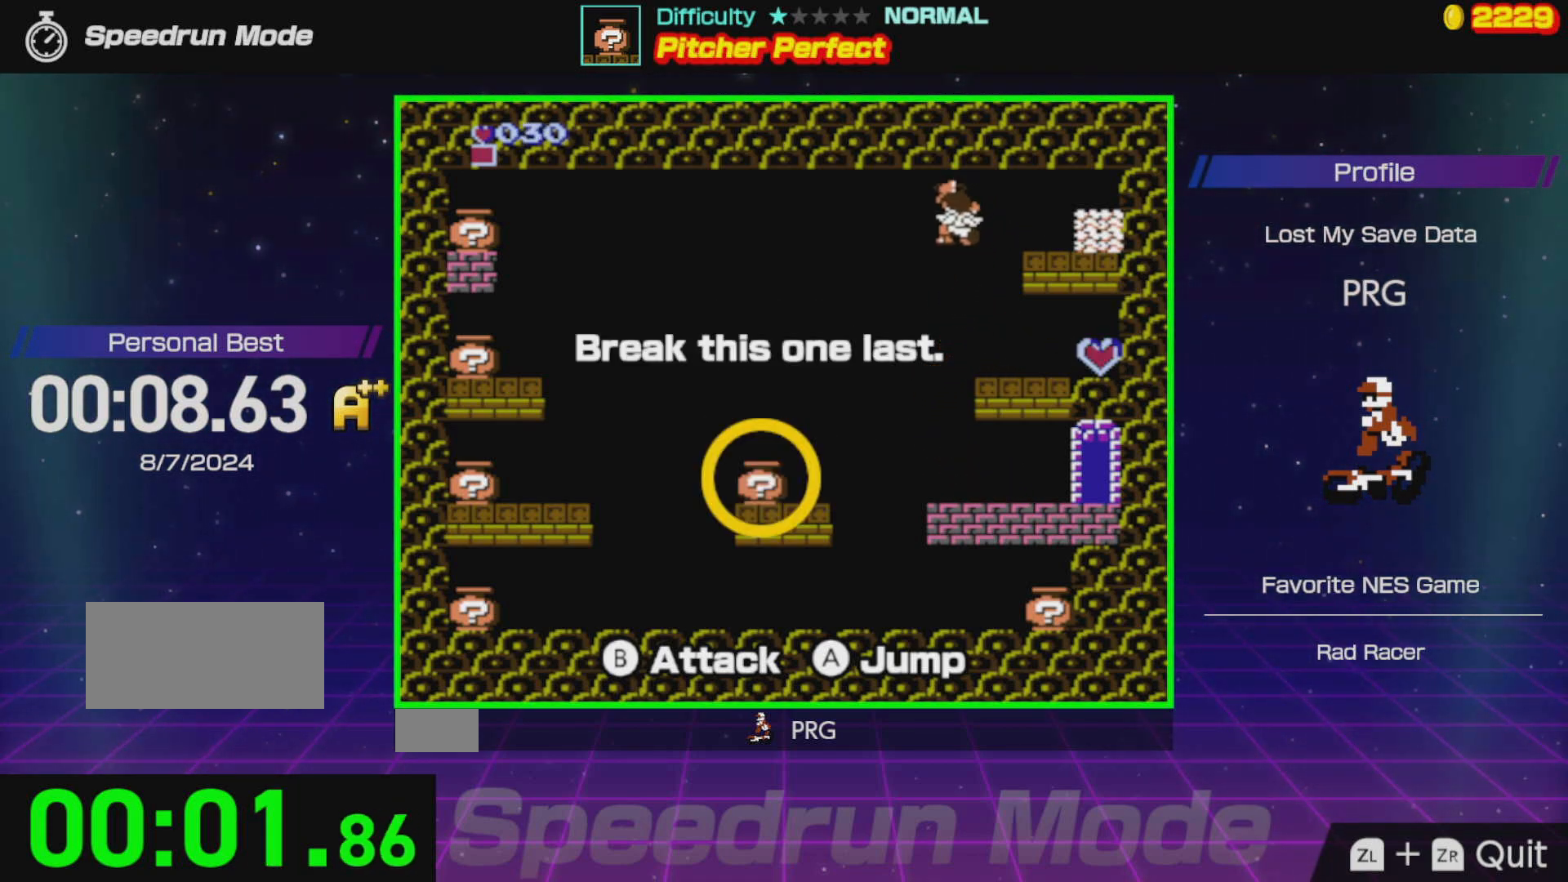
{"buttons": ["DPAD_DOWN"], "events": [[200, "DPAD_DOWN", "down"], [200, "DPAD_LEFT", "up"], [200, "DPAD_UP", "up"]]}
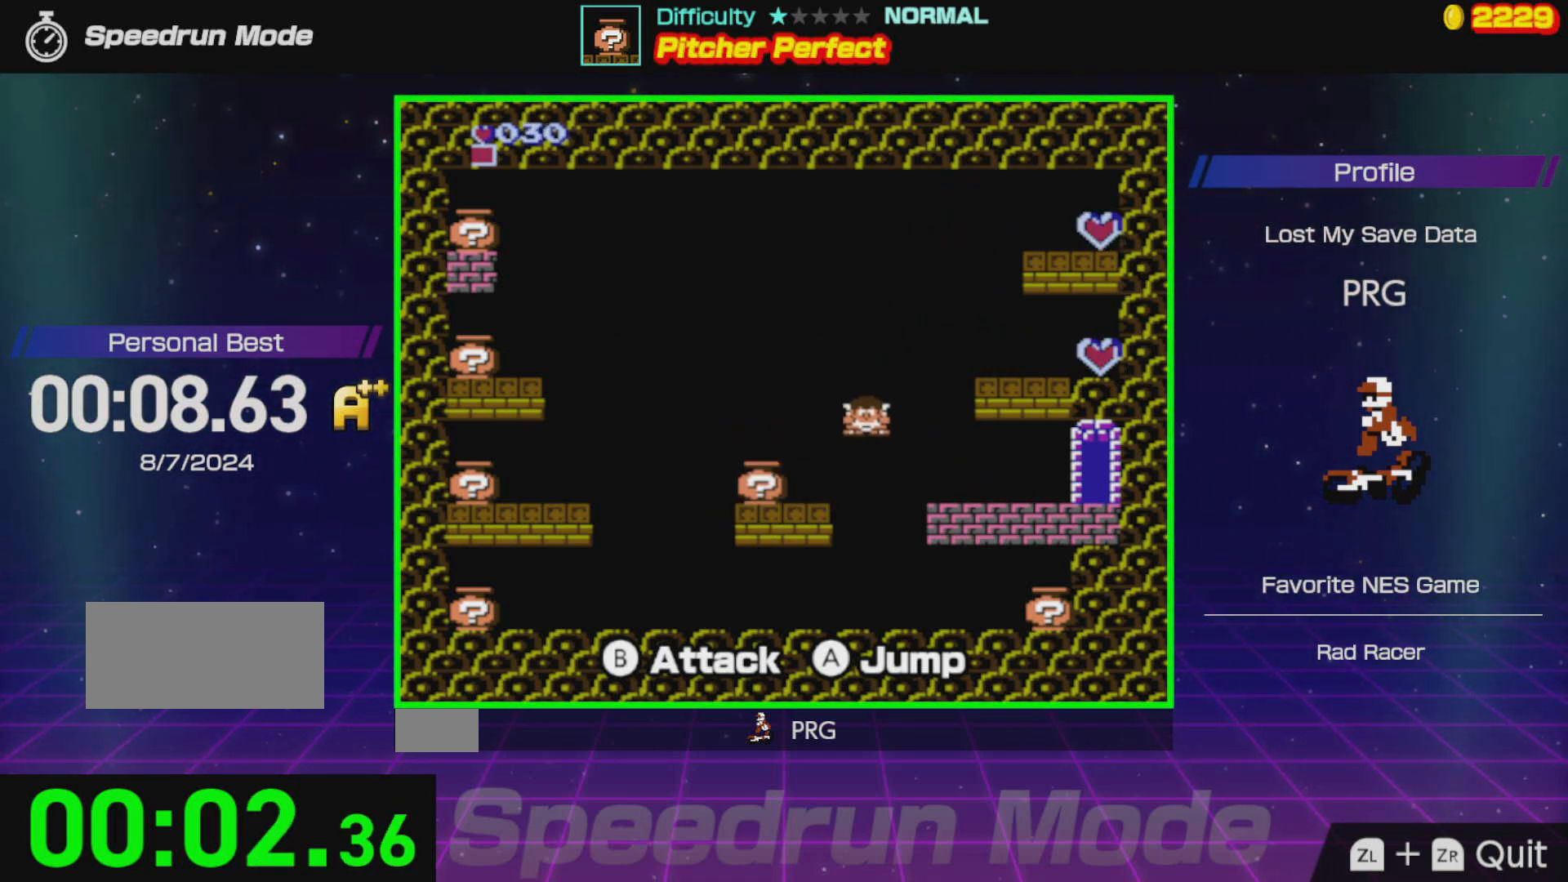
{"buttons": ["DPAD_RIGHT"], "events": [[50, "DPAD_RIGHT", "down"], [150, "DPAD_DOWN", "up"]]}
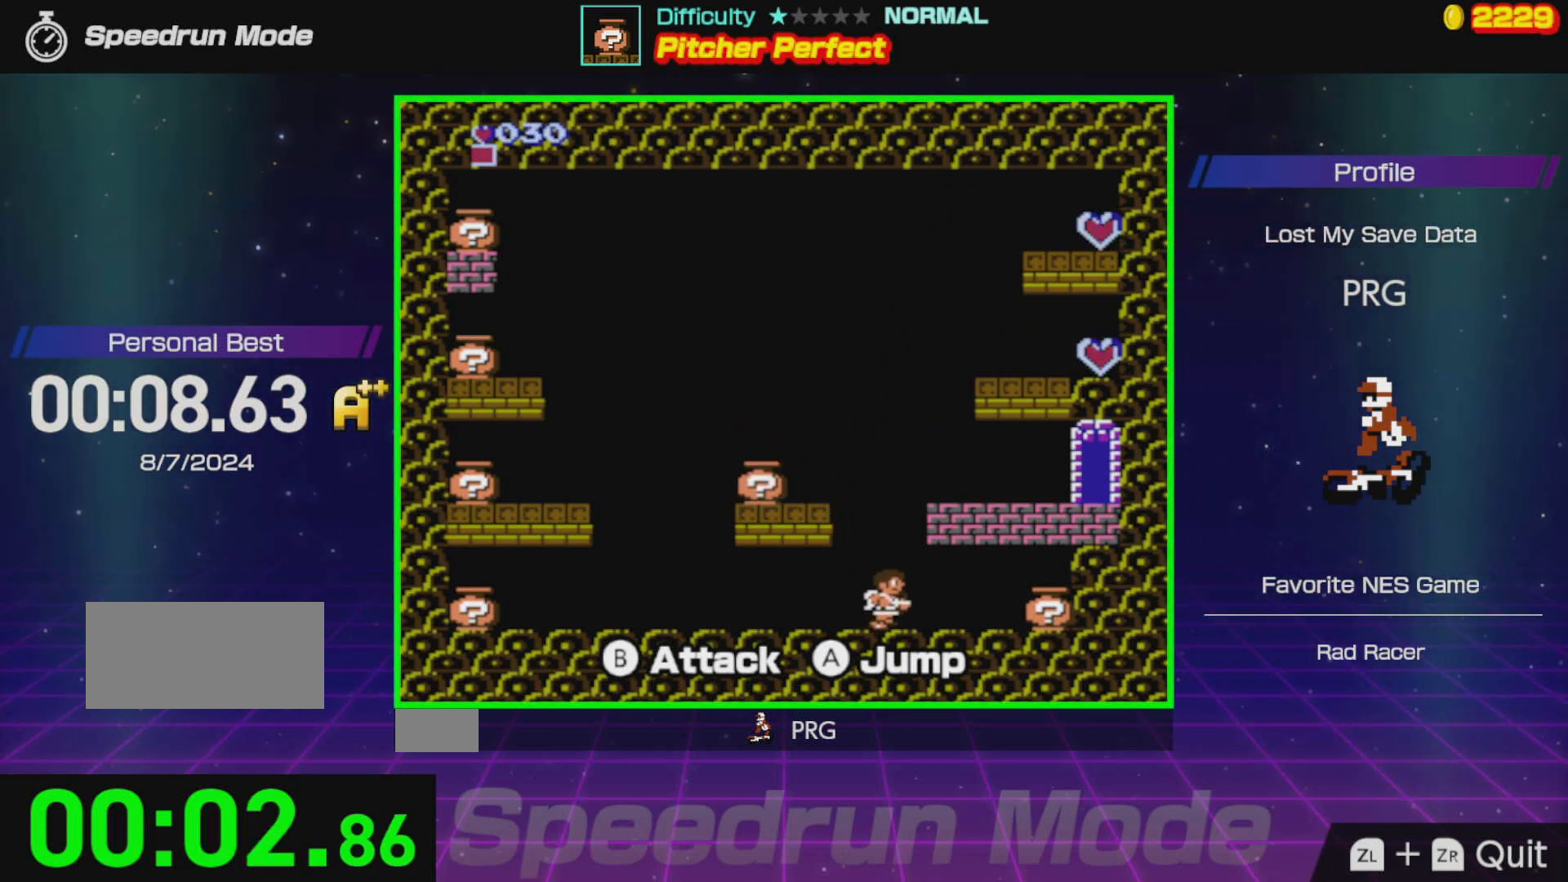
{"buttons": ["DPAD_LEFT"], "events": [[67, "B", "down"], [183, "DPAD_RIGHT", "up"], [233, "B", "up"], [250, "DPAD_LEFT", "down"]]}
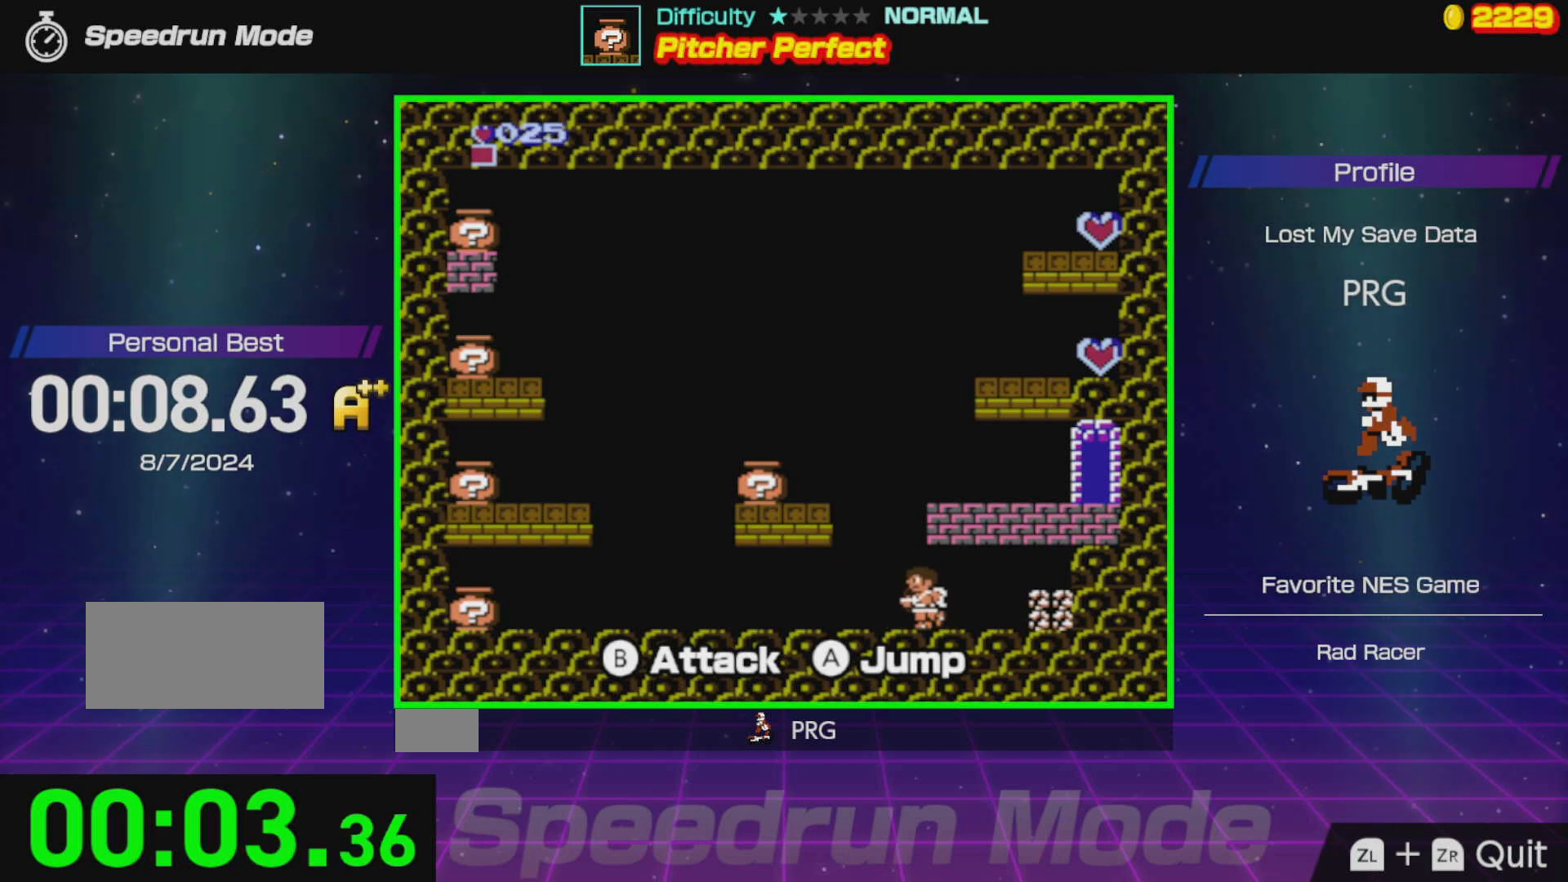
{"buttons": ["DPAD_LEFT"], "events": []}
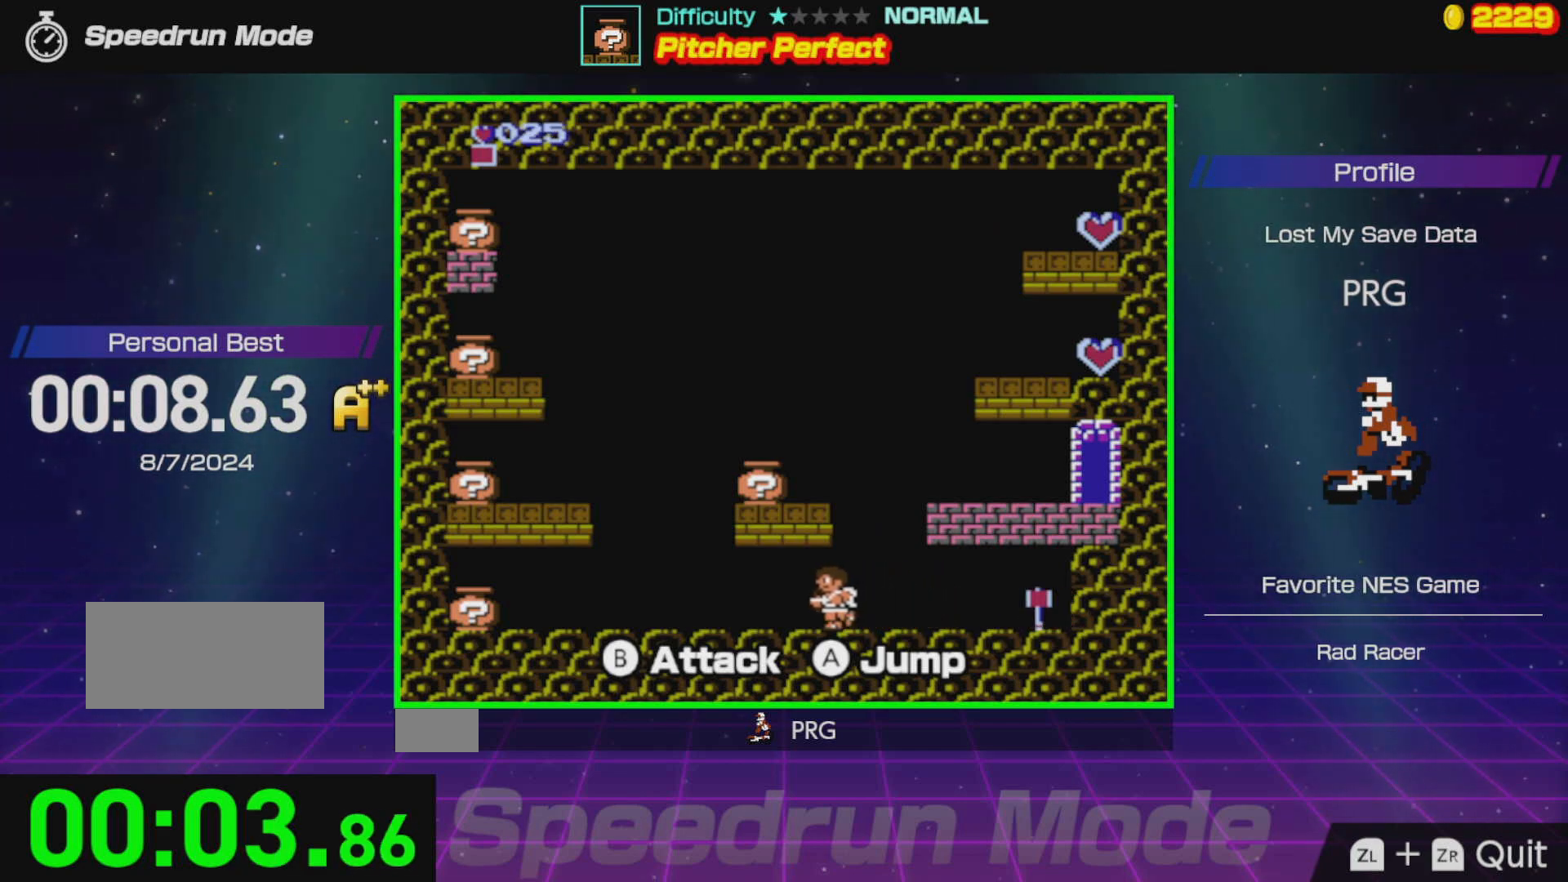
{"buttons": ["DPAD_LEFT"], "events": []}
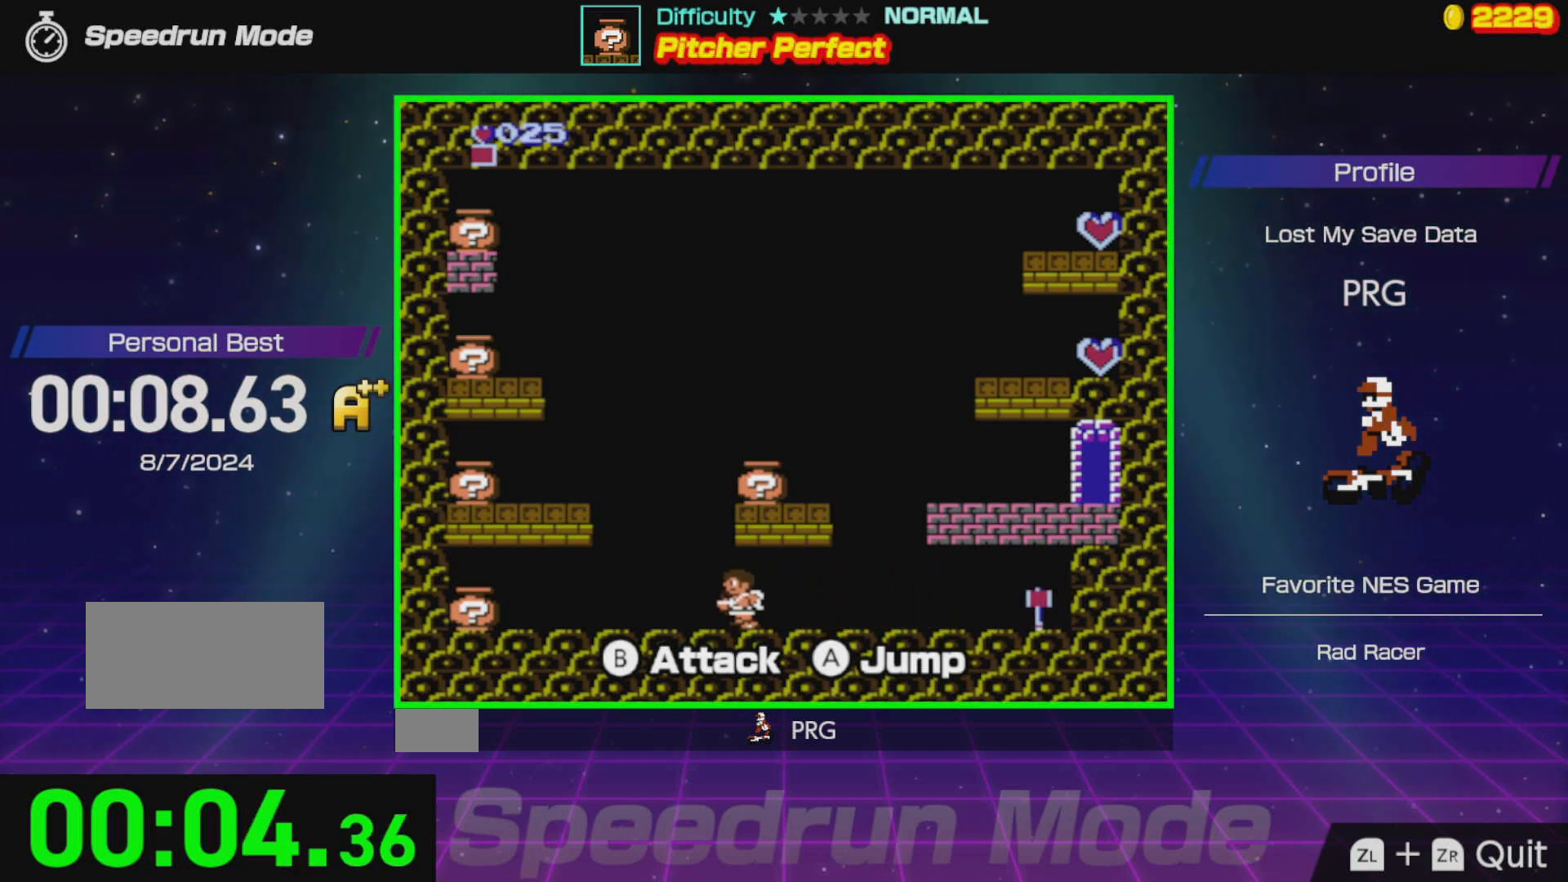
{"buttons": ["DPAD_LEFT"], "events": []}
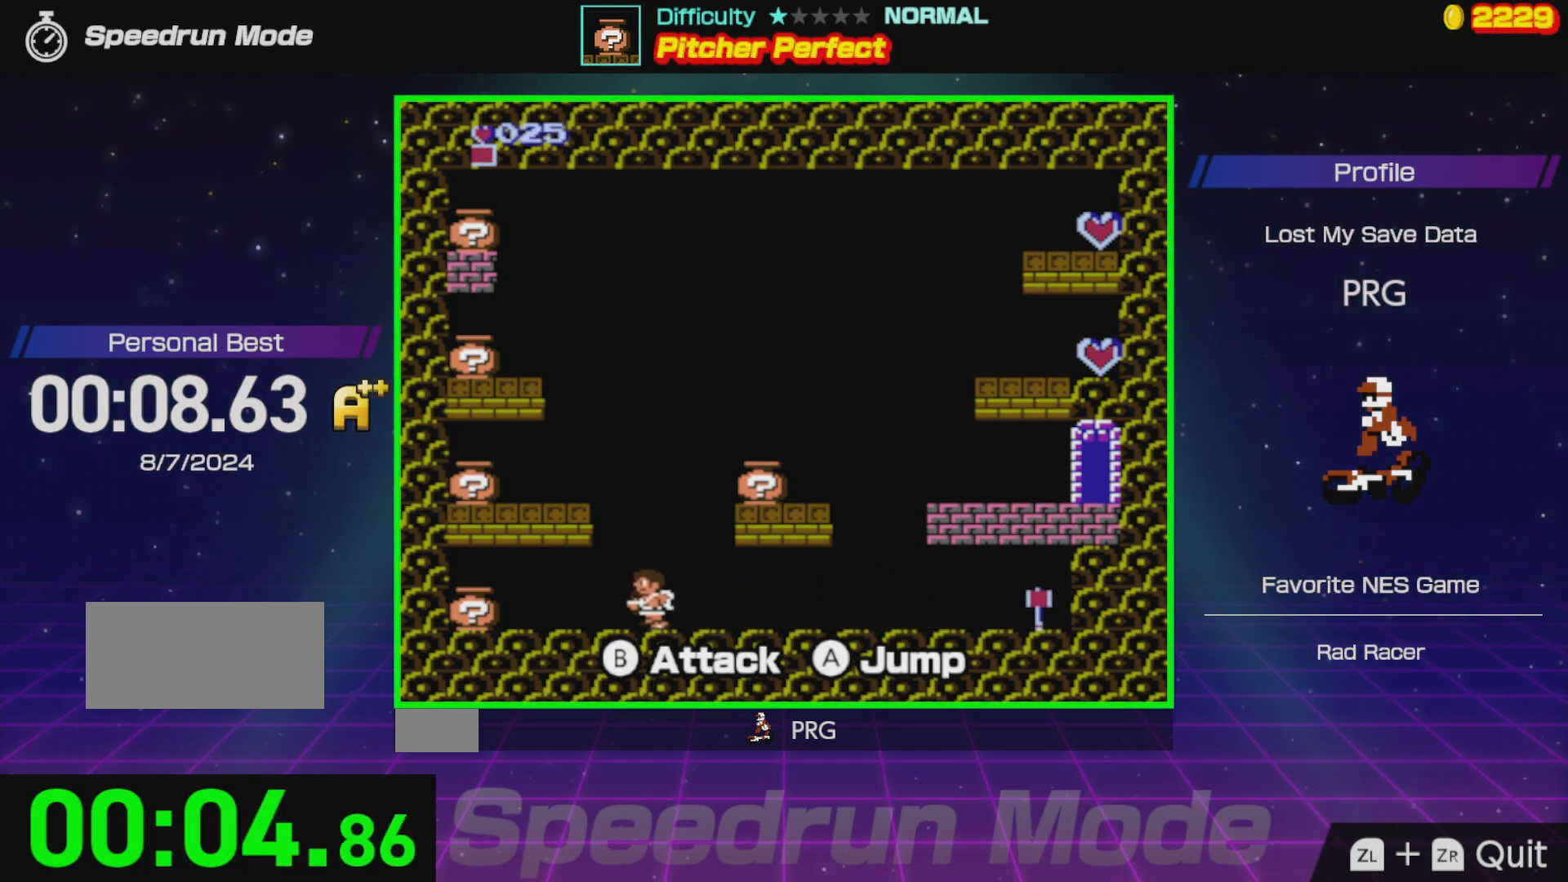
{"buttons": ["A", "DPAD_RIGHT"], "events": [[150, "B", "down"], [217, "DPAD_LEFT", "up"], [250, "B", "up"], [267, "DPAD_RIGHT", "down"], [500, "A", "down"]]}
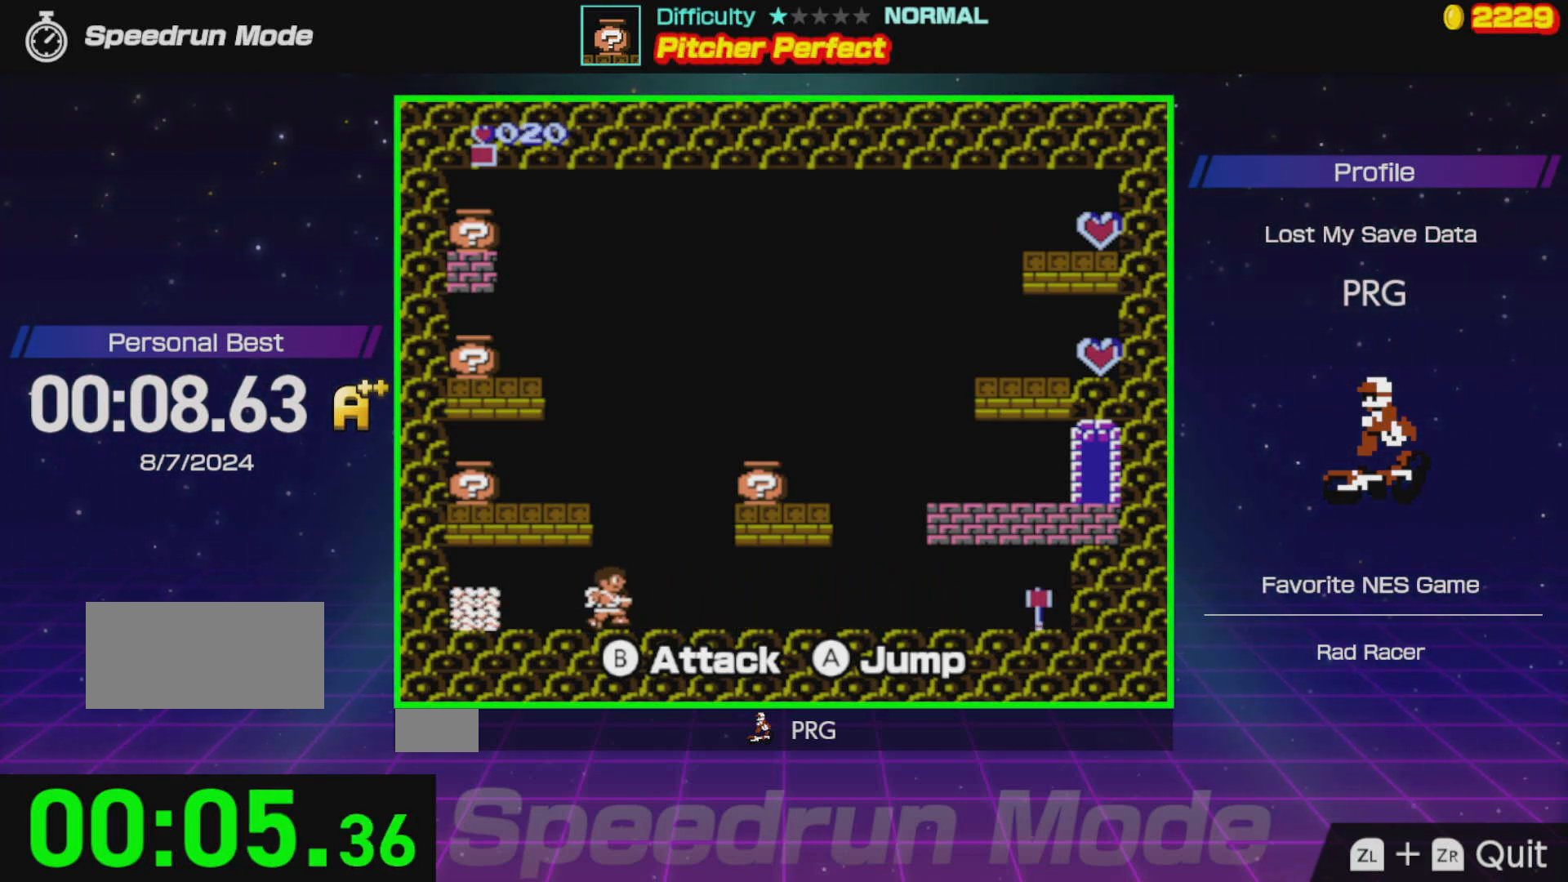
{"buttons": ["DPAD_LEFT"], "events": [[17, "DPAD_RIGHT", "up"], [50, "DPAD_LEFT", "down"], [300, "B", "down"], [417, "B", "up"], [450, "A", "up"]]}
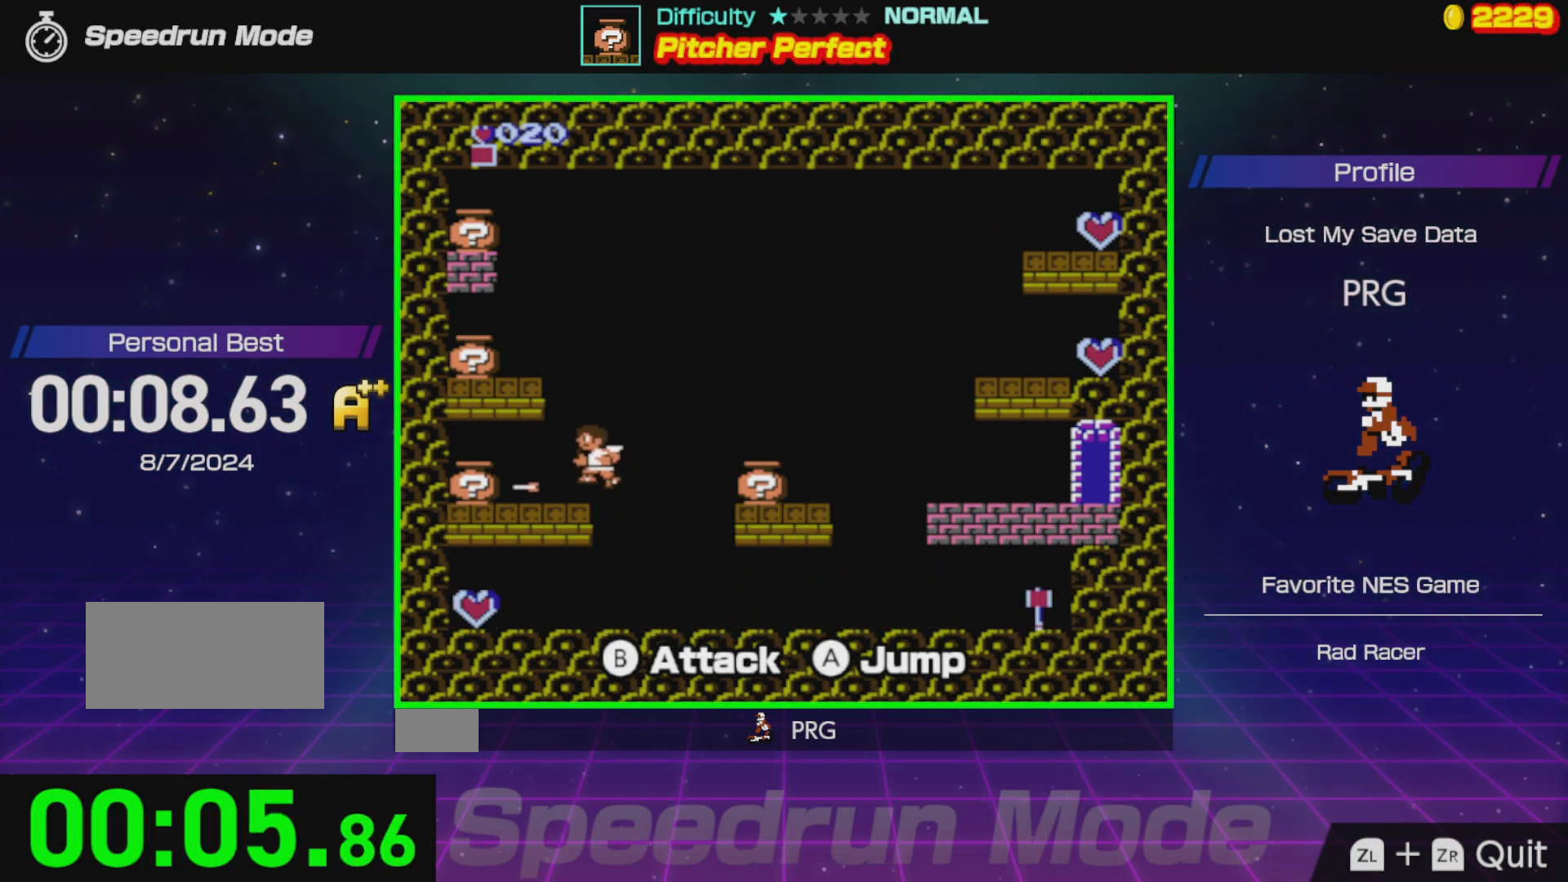
{"buttons": ["A", "DPAD_LEFT"], "events": [[50, "DPAD_LEFT", "up"], [117, "DPAD_RIGHT", "down"], [333, "A", "down"], [333, "DPAD_RIGHT", "up"], [367, "DPAD_LEFT", "down"]]}
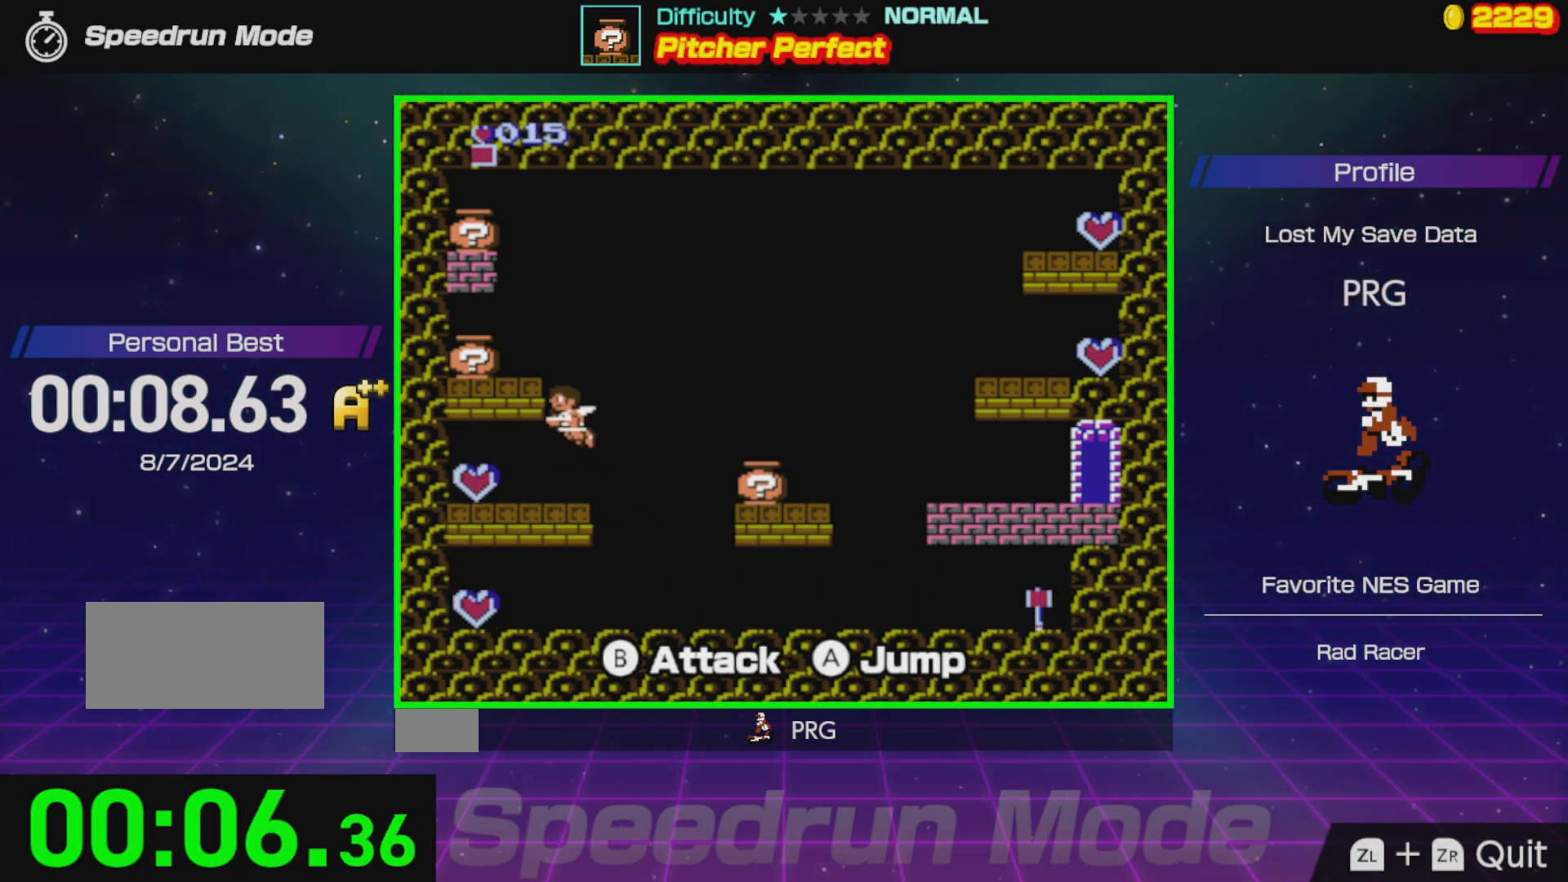
{"buttons": ["DPAD_RIGHT"], "events": [[117, "B", "down"], [250, "B", "up"], [267, "DPAD_LEFT", "up"], [283, "A", "up"], [367, "DPAD_RIGHT", "down"]]}
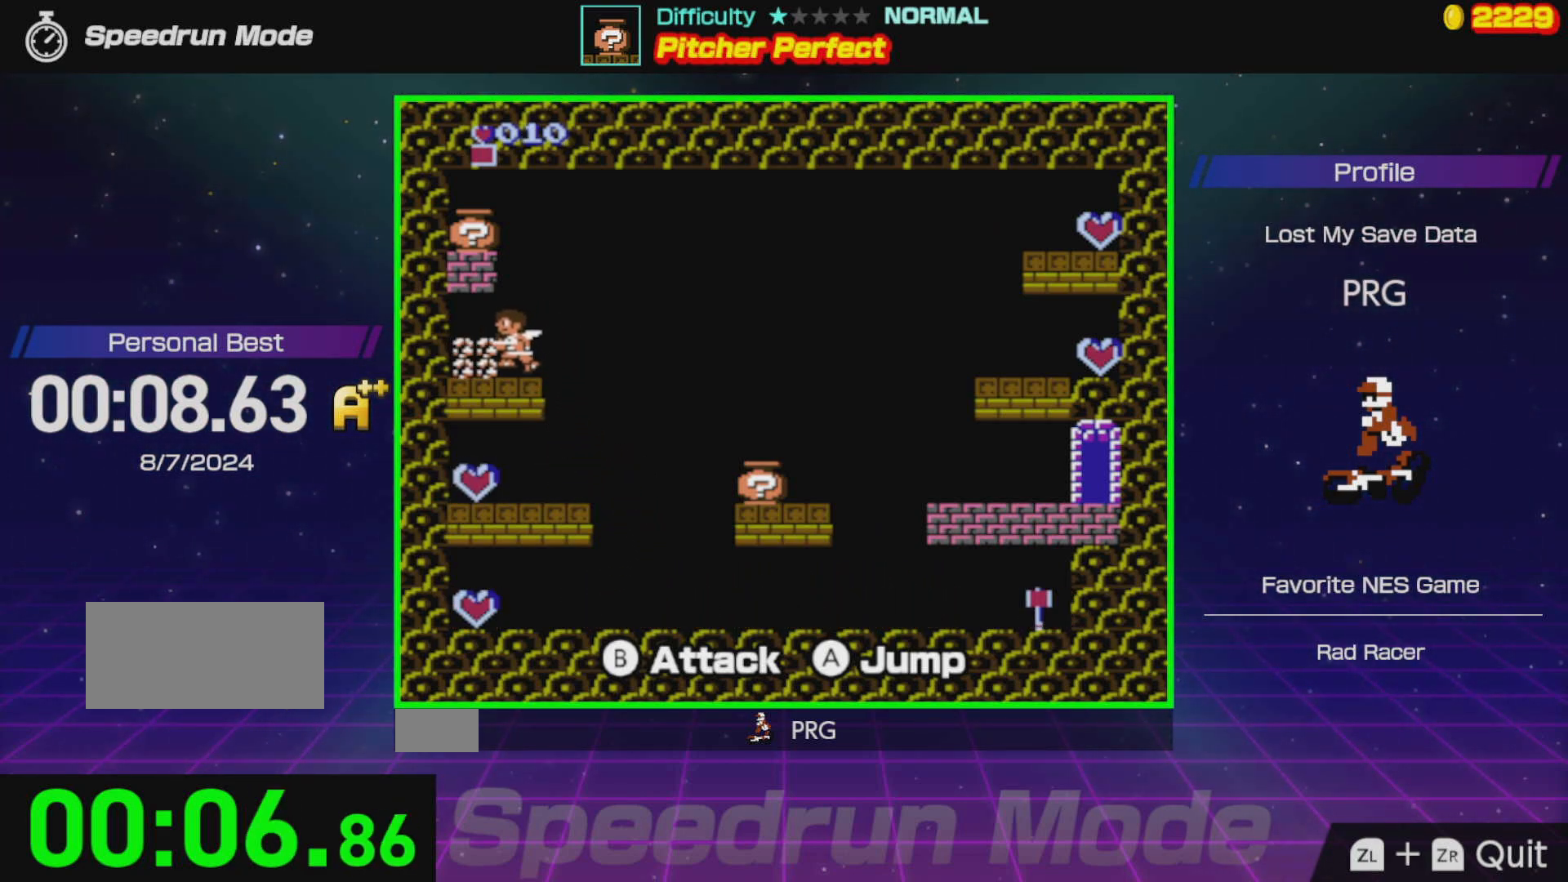
{"buttons": ["A", "B", "DPAD_LEFT"], "events": [[133, "A", "down"], [200, "DPAD_RIGHT", "up"], [250, "DPAD_LEFT", "down"], [500, "B", "down"]]}
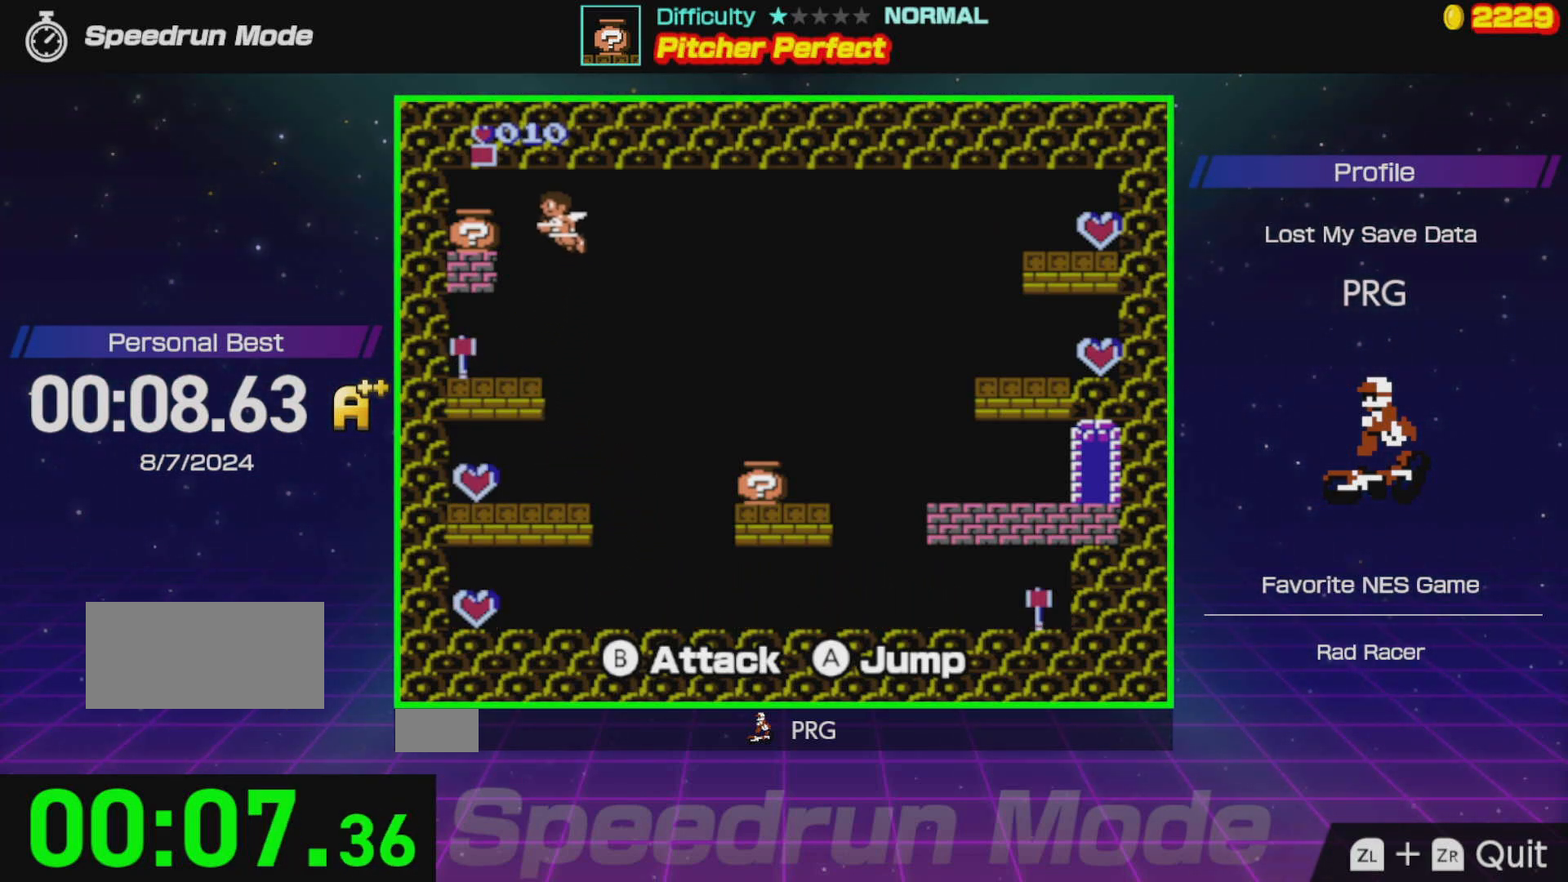
{"buttons": ["DPAD_DOWN", "DPAD_RIGHT"], "events": [[17, "DPAD_LEFT", "up"], [83, "DPAD_RIGHT", "down"], [150, "B", "up"], [250, "DPAD_DOWN", "down"], [317, "A", "up"]]}
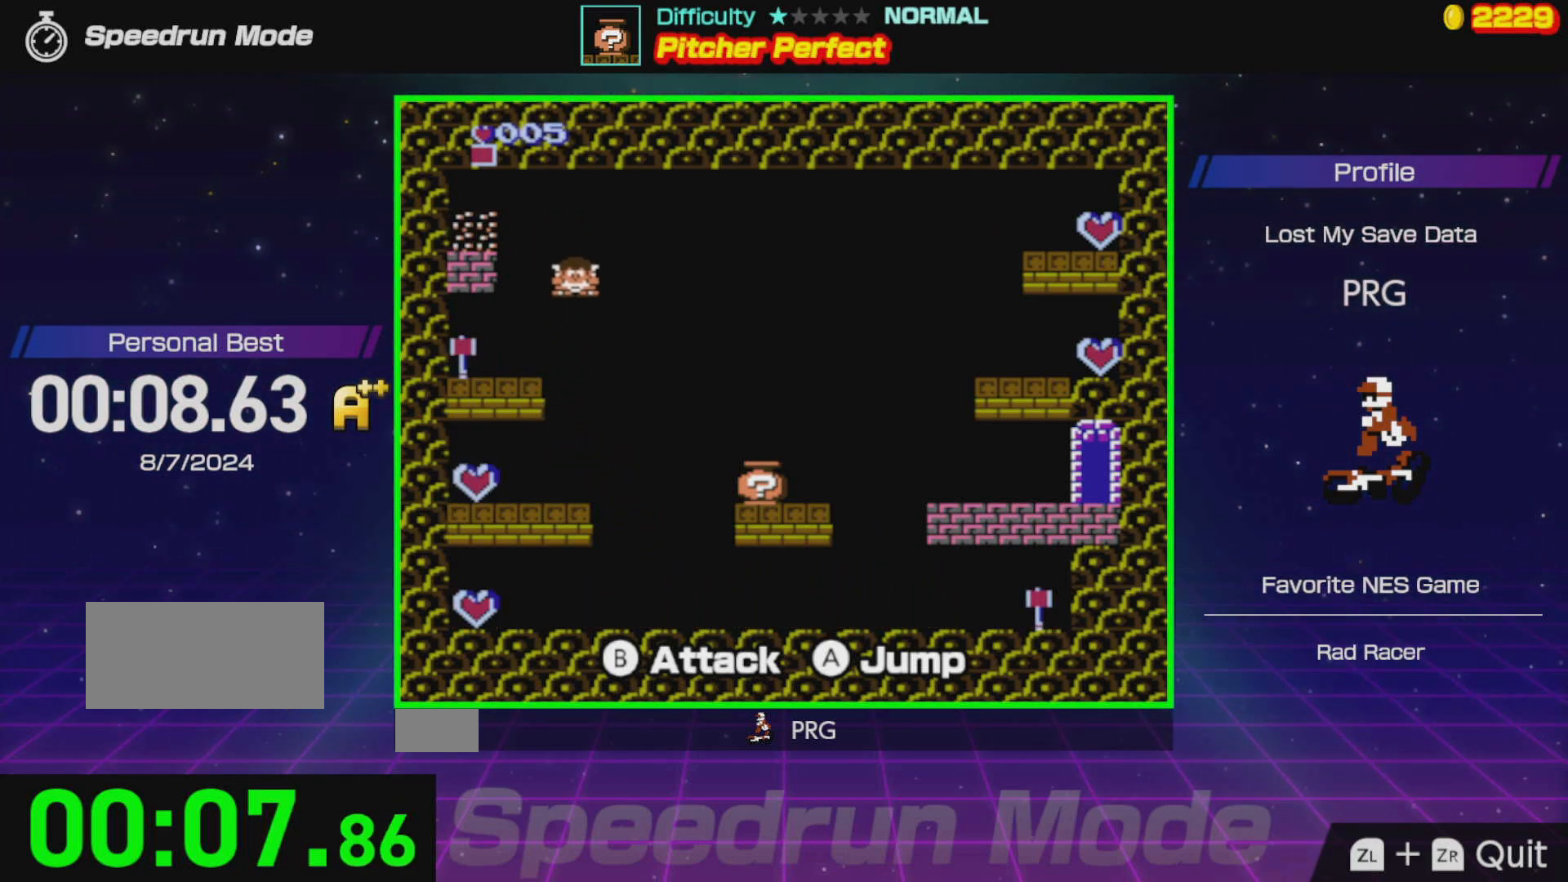
{"buttons": ["B", "DPAD_RIGHT"], "events": [[217, "DPAD_DOWN", "up"], [433, "B", "down"]]}
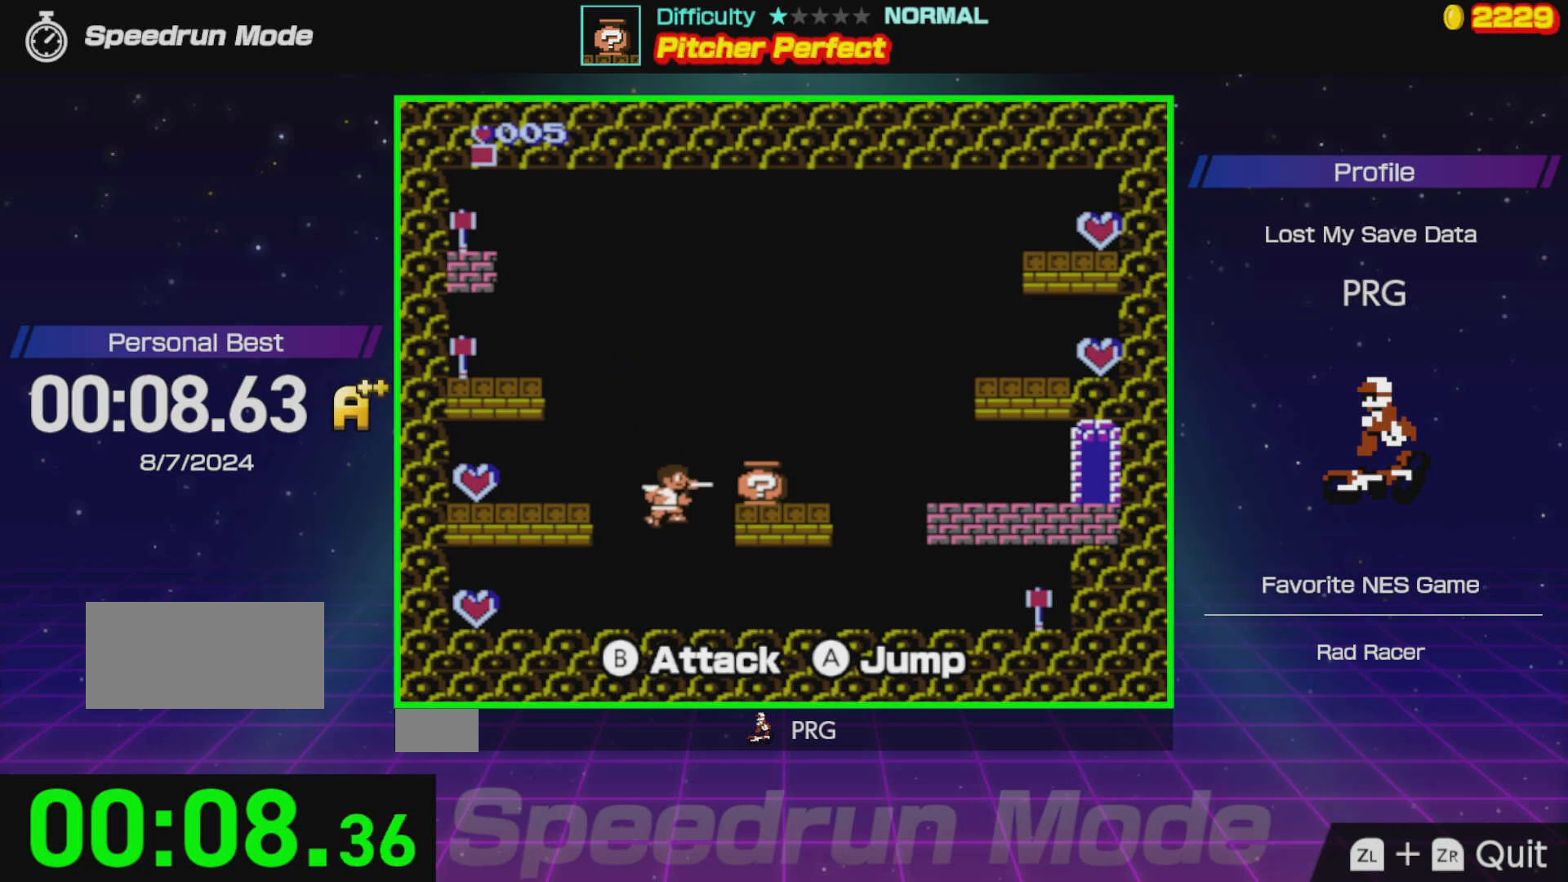
{"buttons": ["DPAD_RIGHT"], "events": [[167, "B", "up"]]}
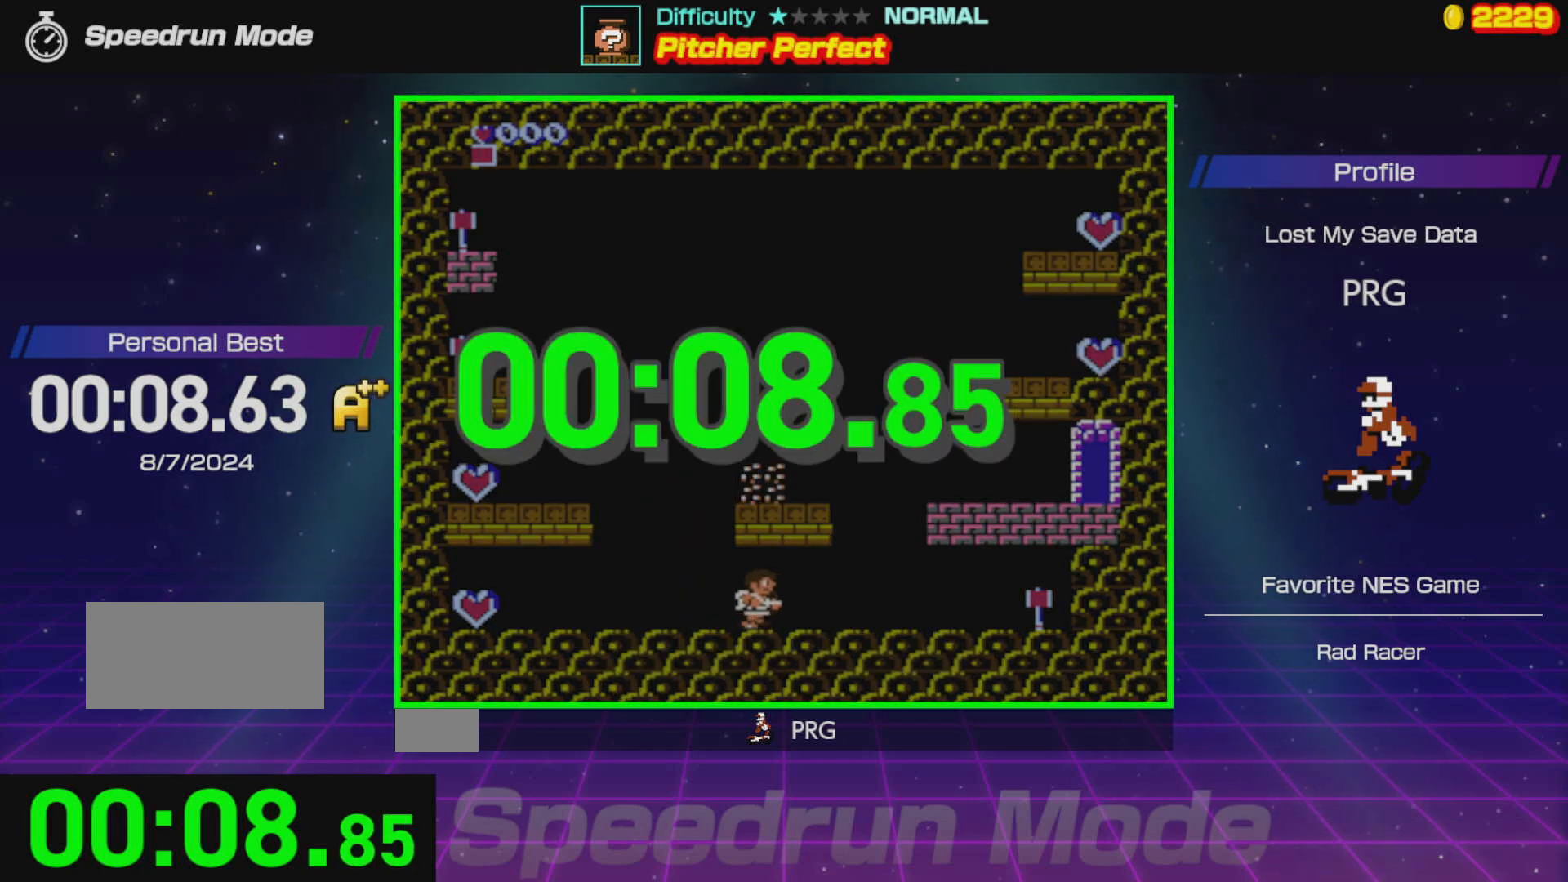
{"buttons": ["DPAD_RIGHT"], "events": []}
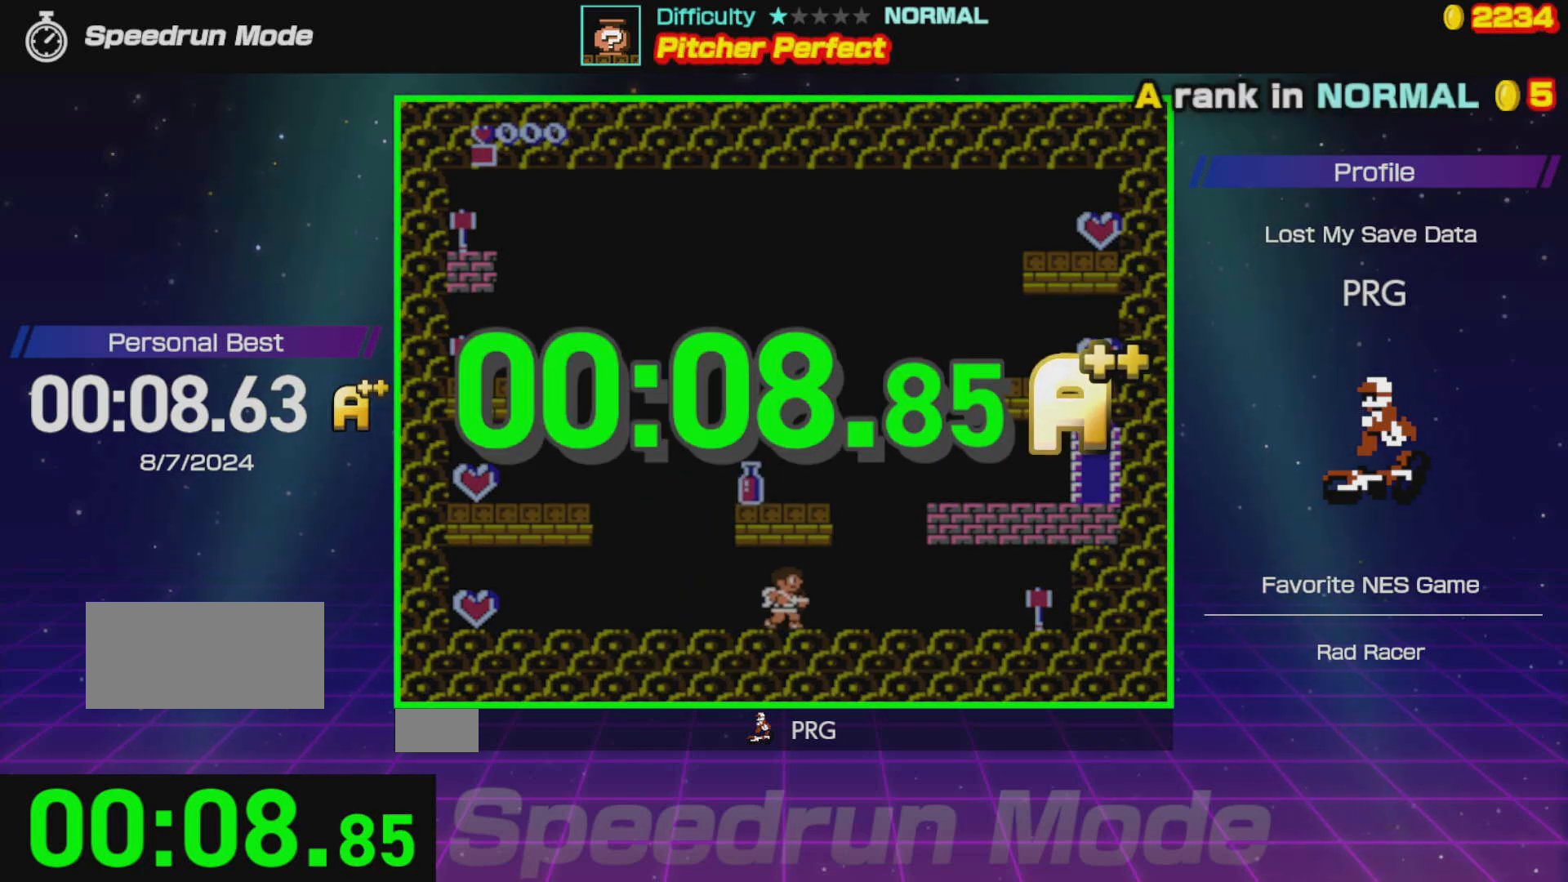
{"buttons": [], "events": [[83, "DPAD_RIGHT", "up"]]}
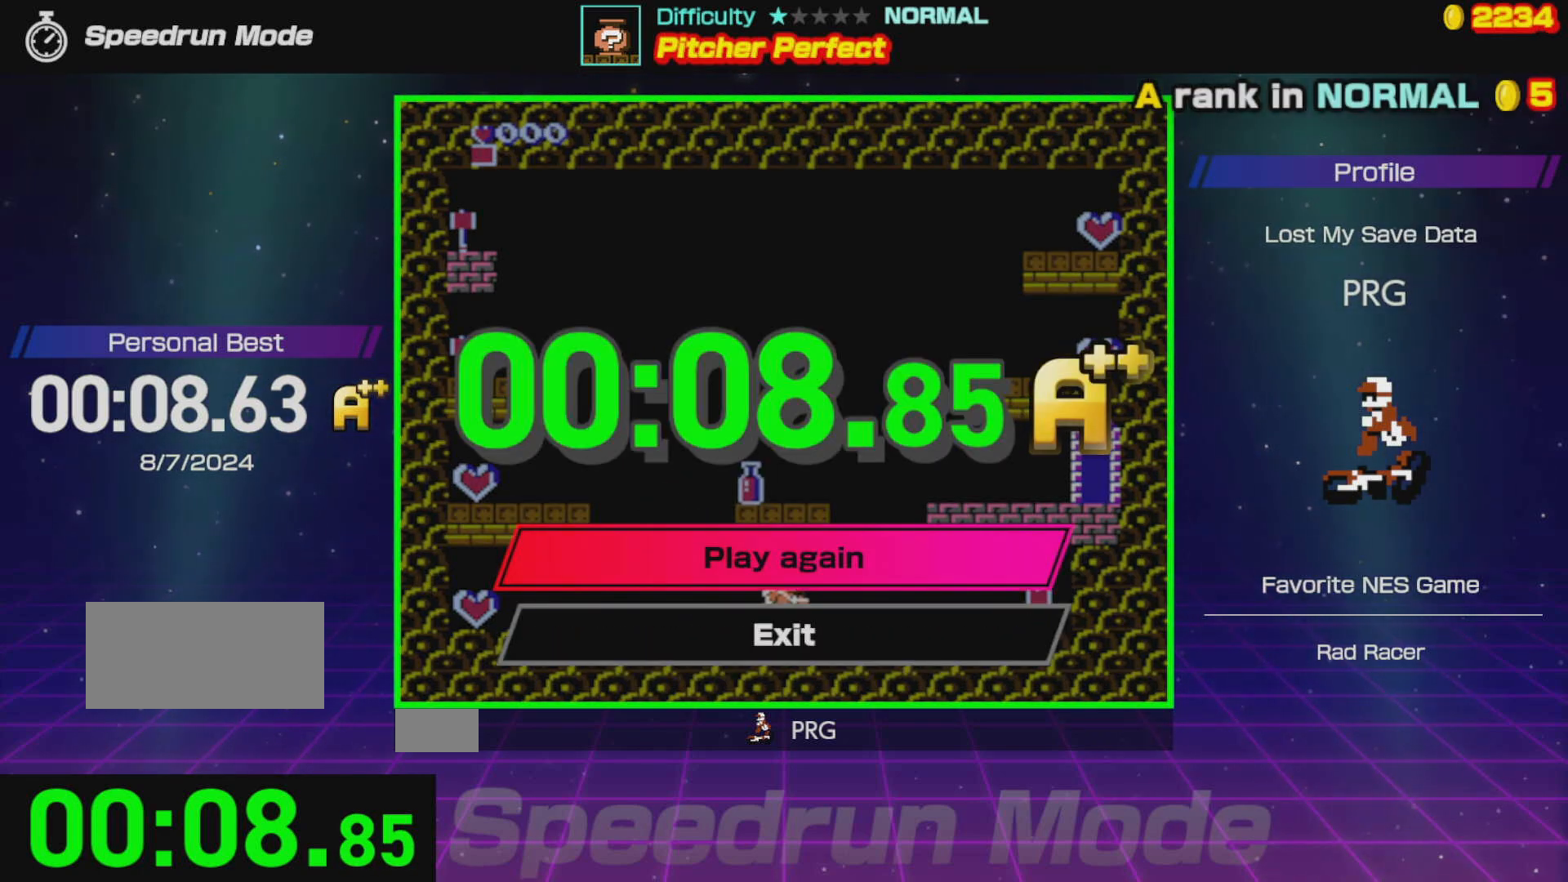
{"buttons": [], "events": [[150, "A", "down"], [333, "A", "up"]]}
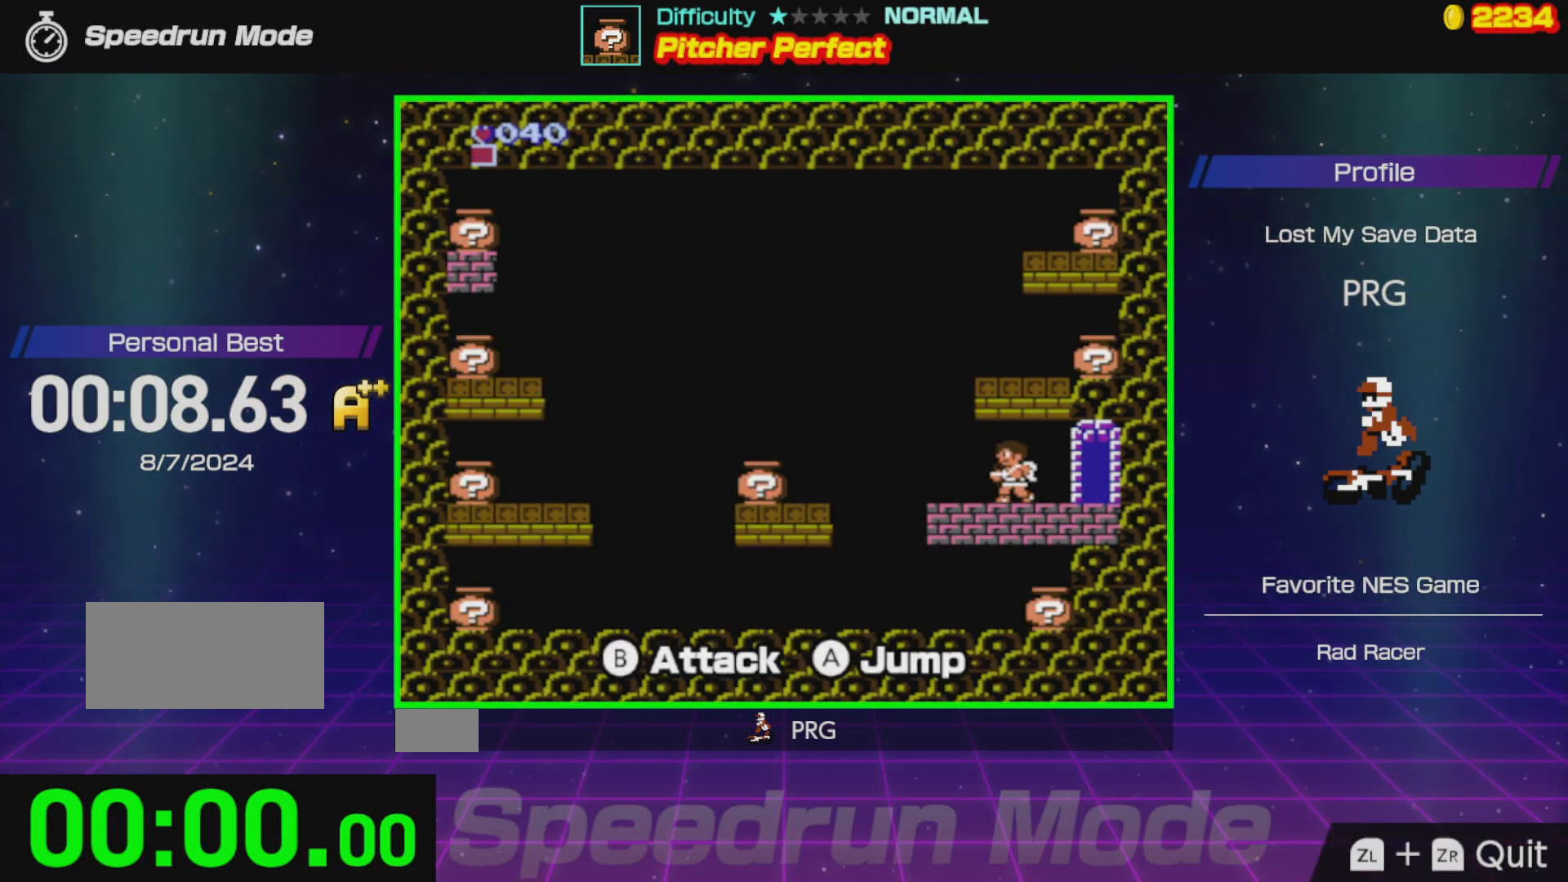
{"buttons": ["DPAD_LEFT"], "events": [[250, "B", "down"], [350, "B", "up"], [400, "B", "down"], [467, "DPAD_LEFT", "down"], [500, "B", "up"]]}
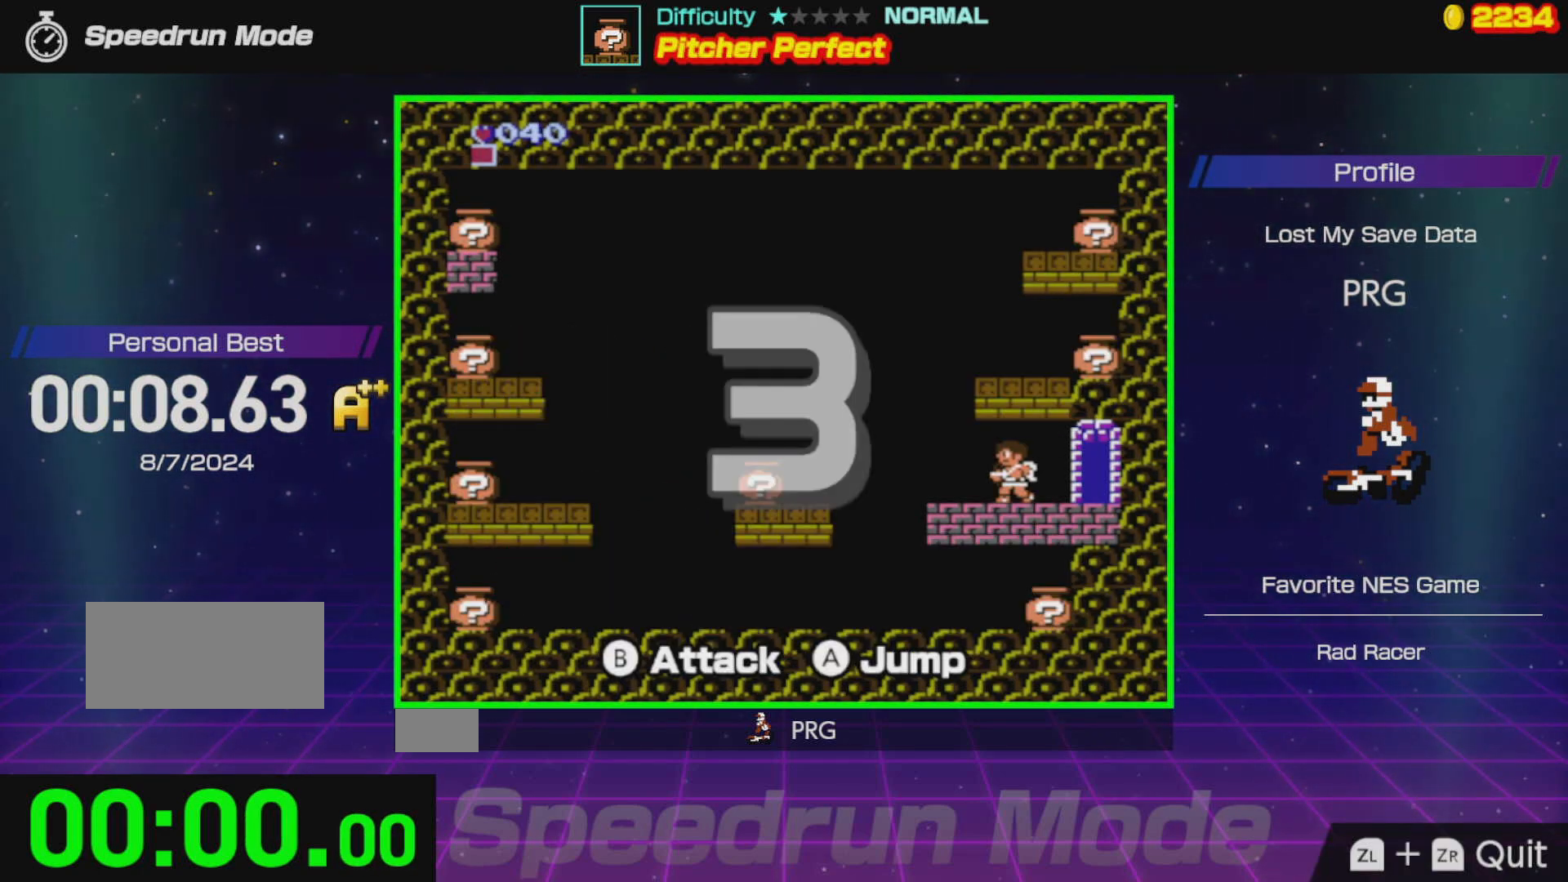
{"buttons": ["DPAD_LEFT"], "events": [[67, "B", "down"], [183, "B", "up"], [250, "B", "down"], [333, "B", "up"]]}
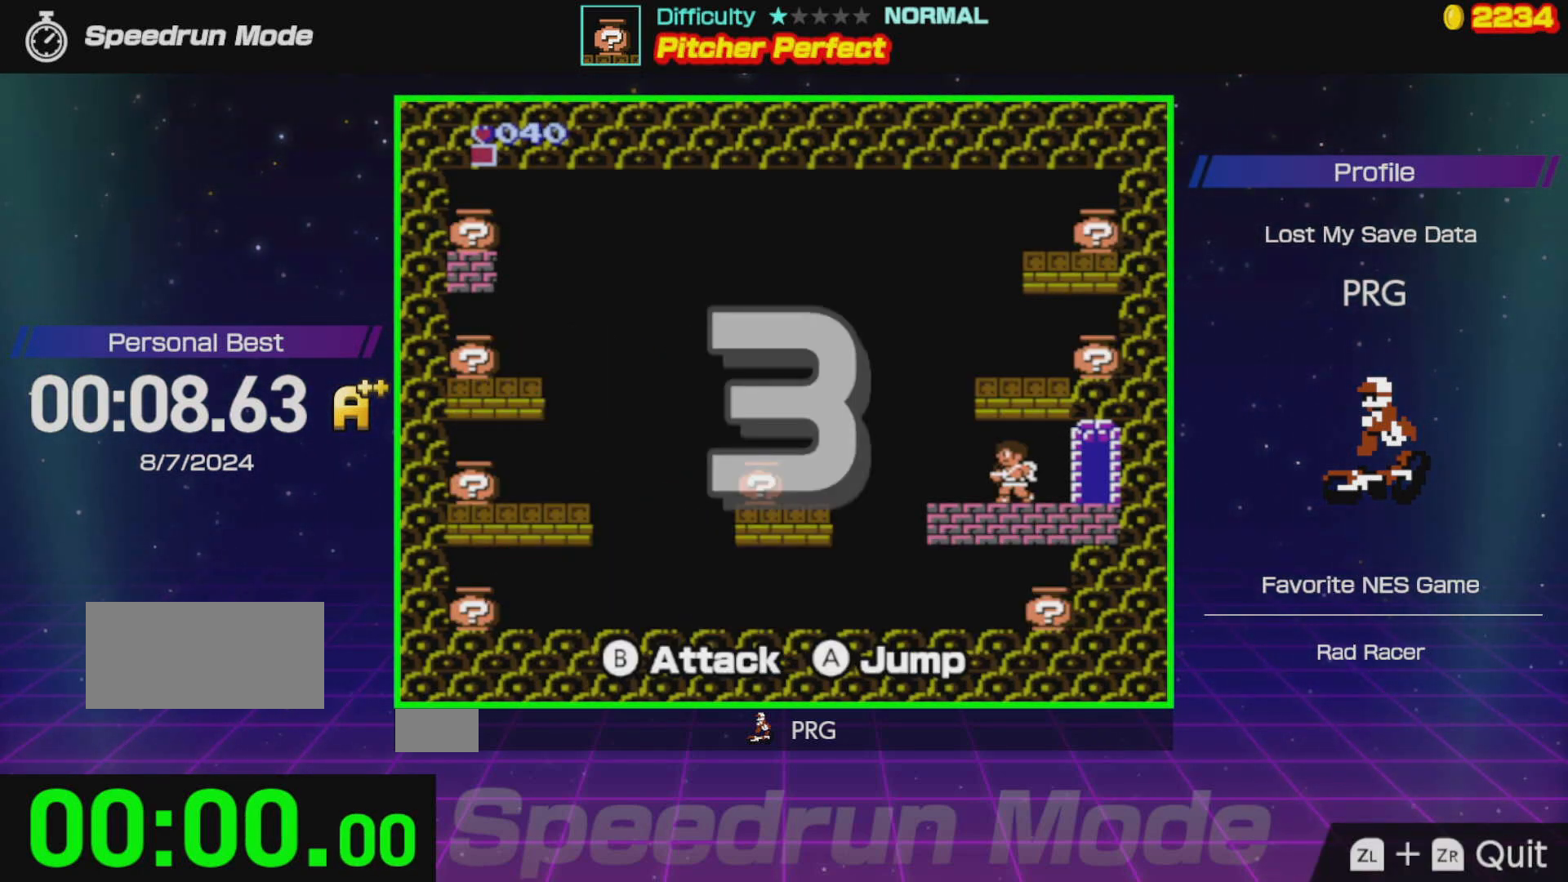
{"buttons": ["DPAD_LEFT"], "events": [[183, "B", "down"], [250, "B", "up"], [300, "B", "down"], [417, "B", "up"]]}
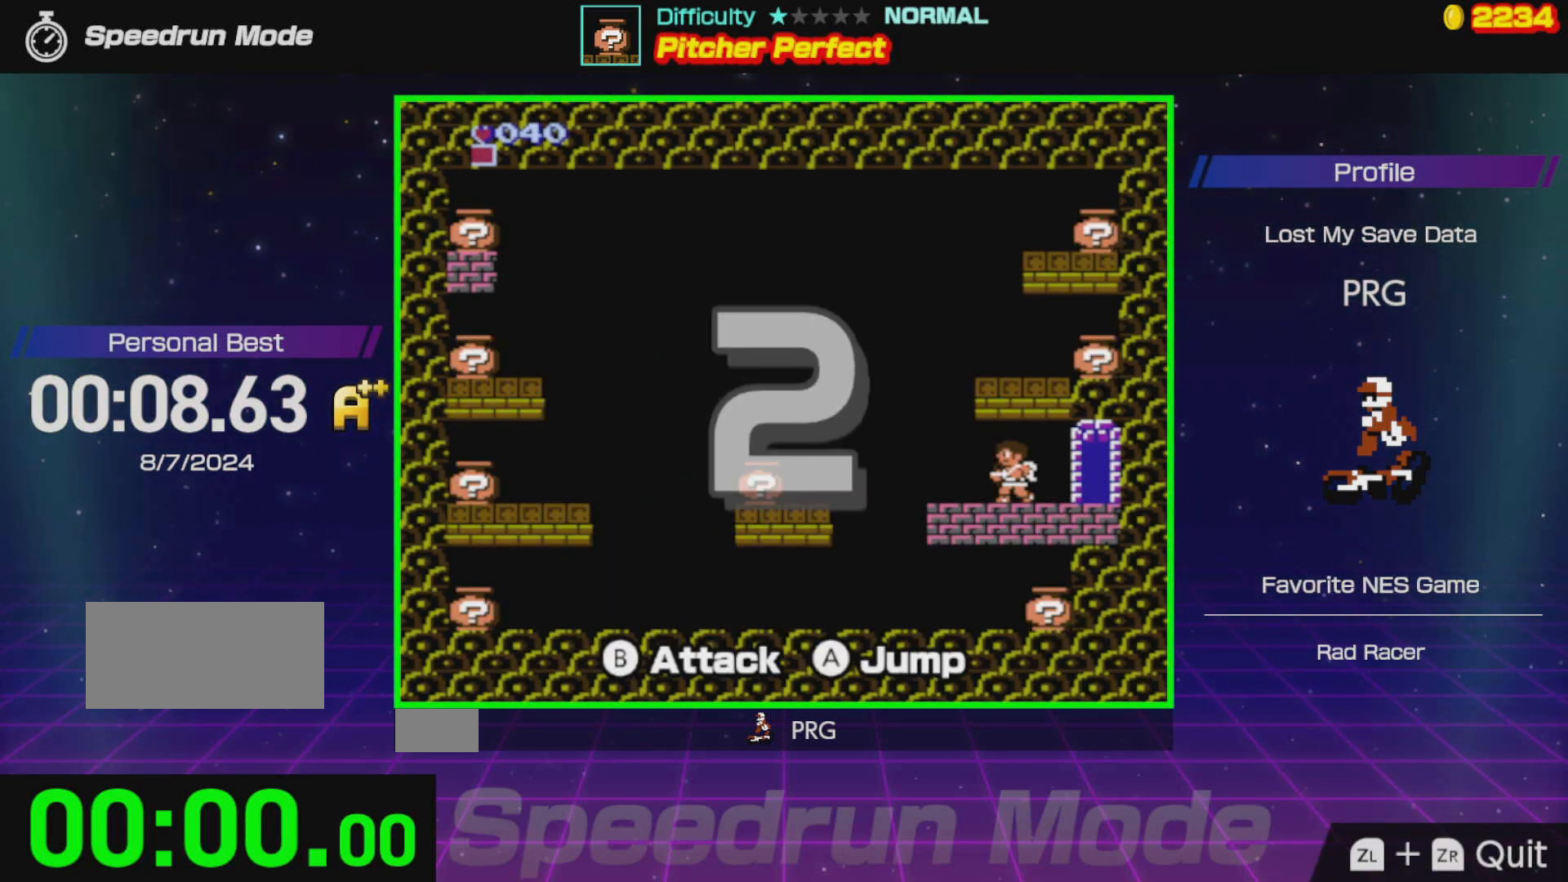
{"buttons": ["DPAD_LEFT"], "events": [[50, "B", "down"], [150, "B", "up"], [217, "B", "down"], [317, "B", "up"]]}
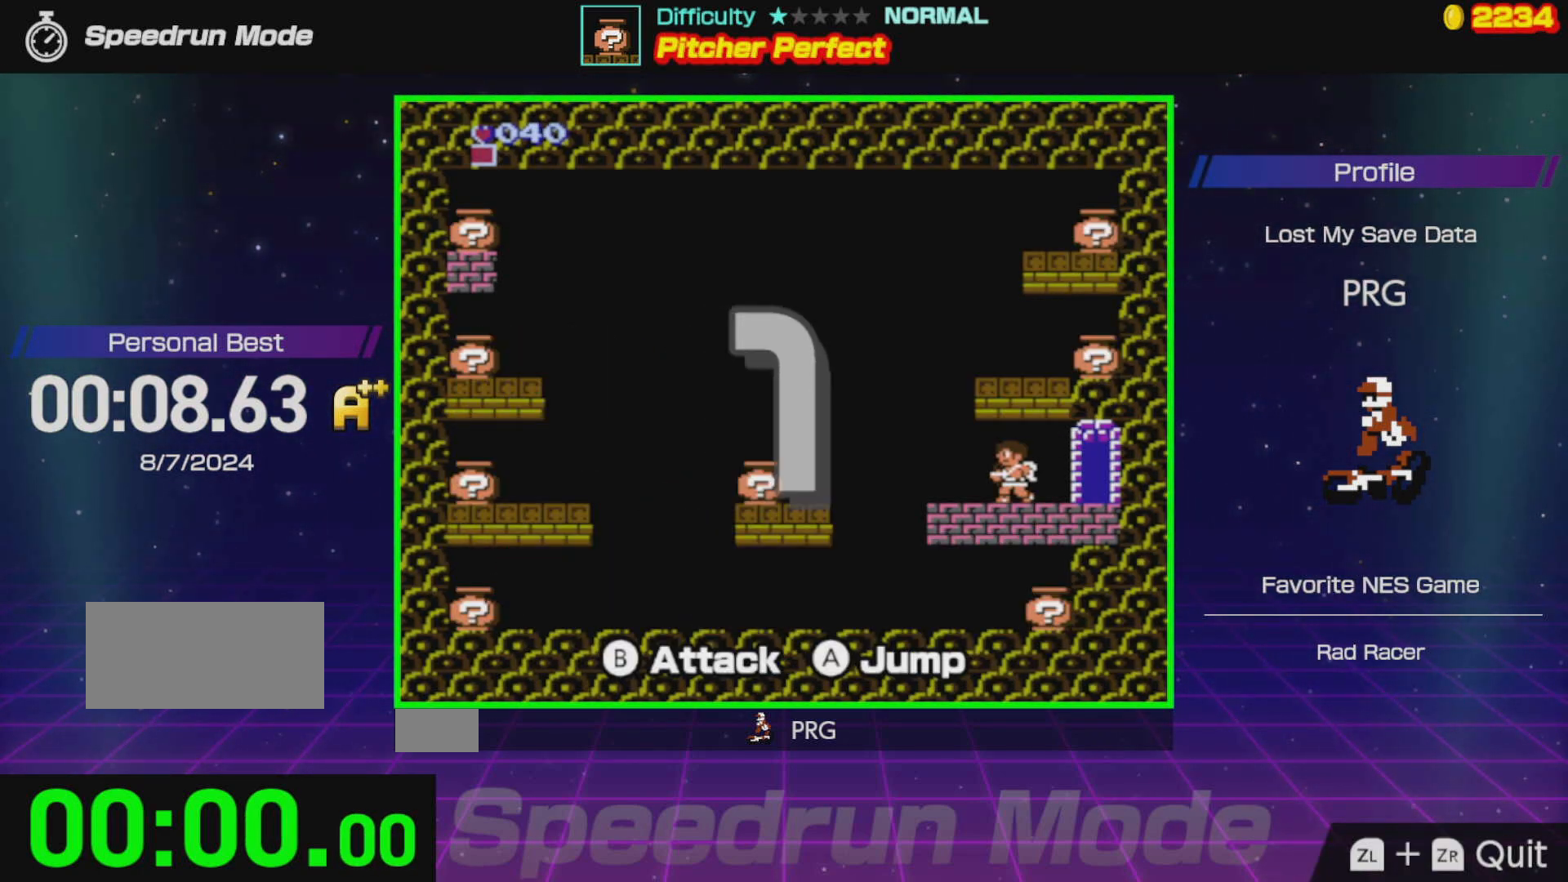
{"buttons": ["DPAD_LEFT"], "events": [[50, "B", "down"], [133, "B", "up"]]}